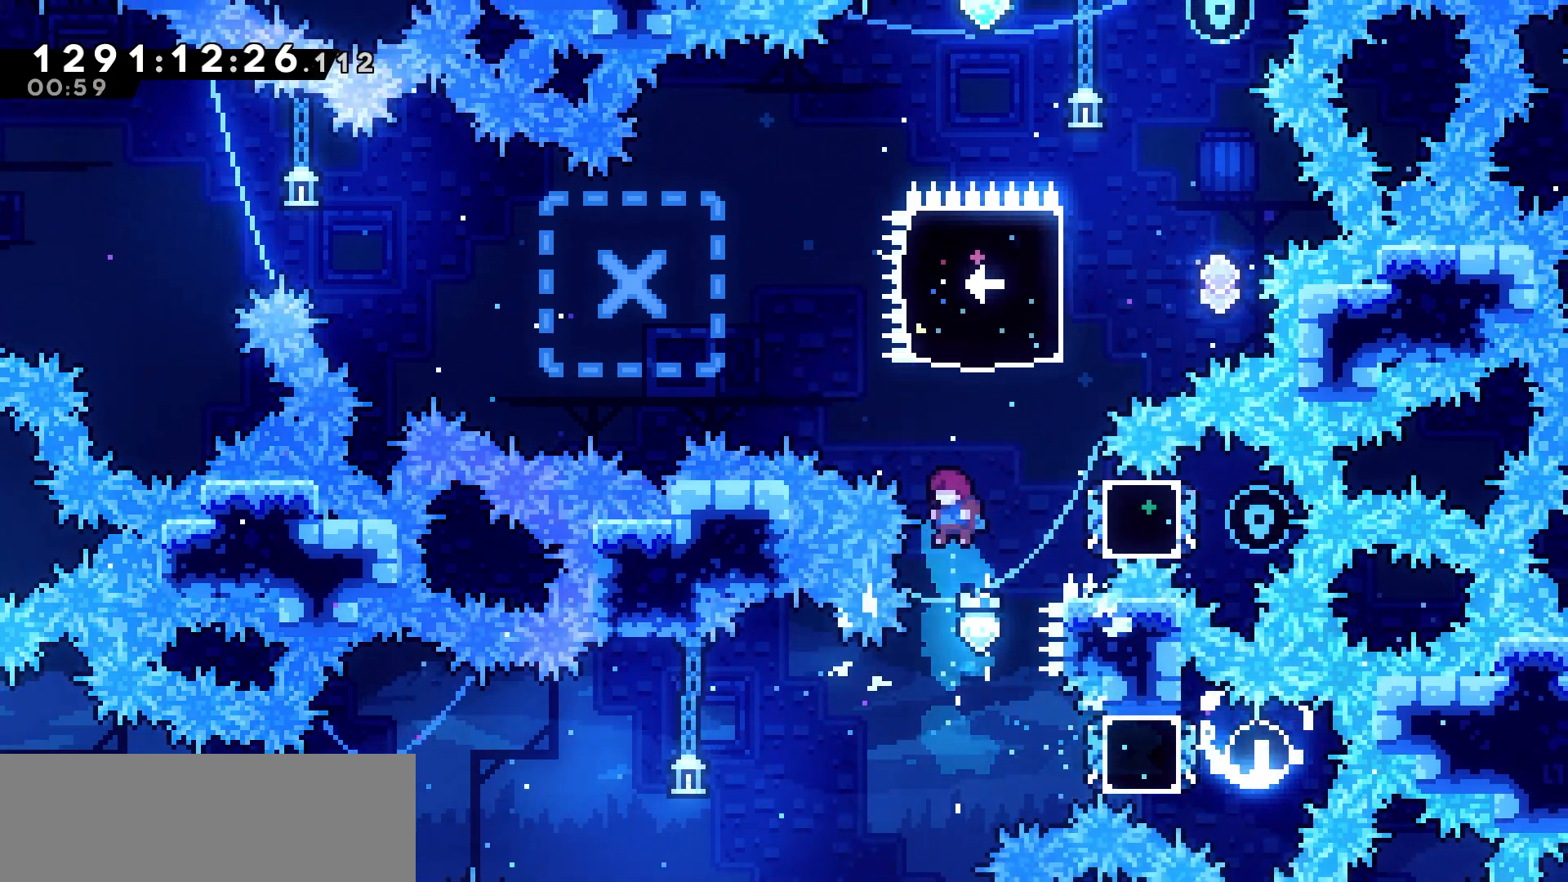
Gameplay with keyboard; each line is a JSON object with the keys held at the frame after it. "events" lists presses ("down") and releases ("up") of "dash", "demo", "down", "grab", "jump", "jump2", "left", "pause", "right", "talk" and "up" between this image and that frame as [ms after this image, input, new state], when the widget could be followed in between. No other keys are recorded. Mouse input is not recorded. Key names are as the overlay labels them; some are game actions (e.g. jump) rather than physical keys.
{"keys": ["dash", "left"], "events": [[50, "dash", "down"], [250, "dash", "up"], [250, "right", "up"], [267, "left", "down"], [417, "dash", "down"]]}
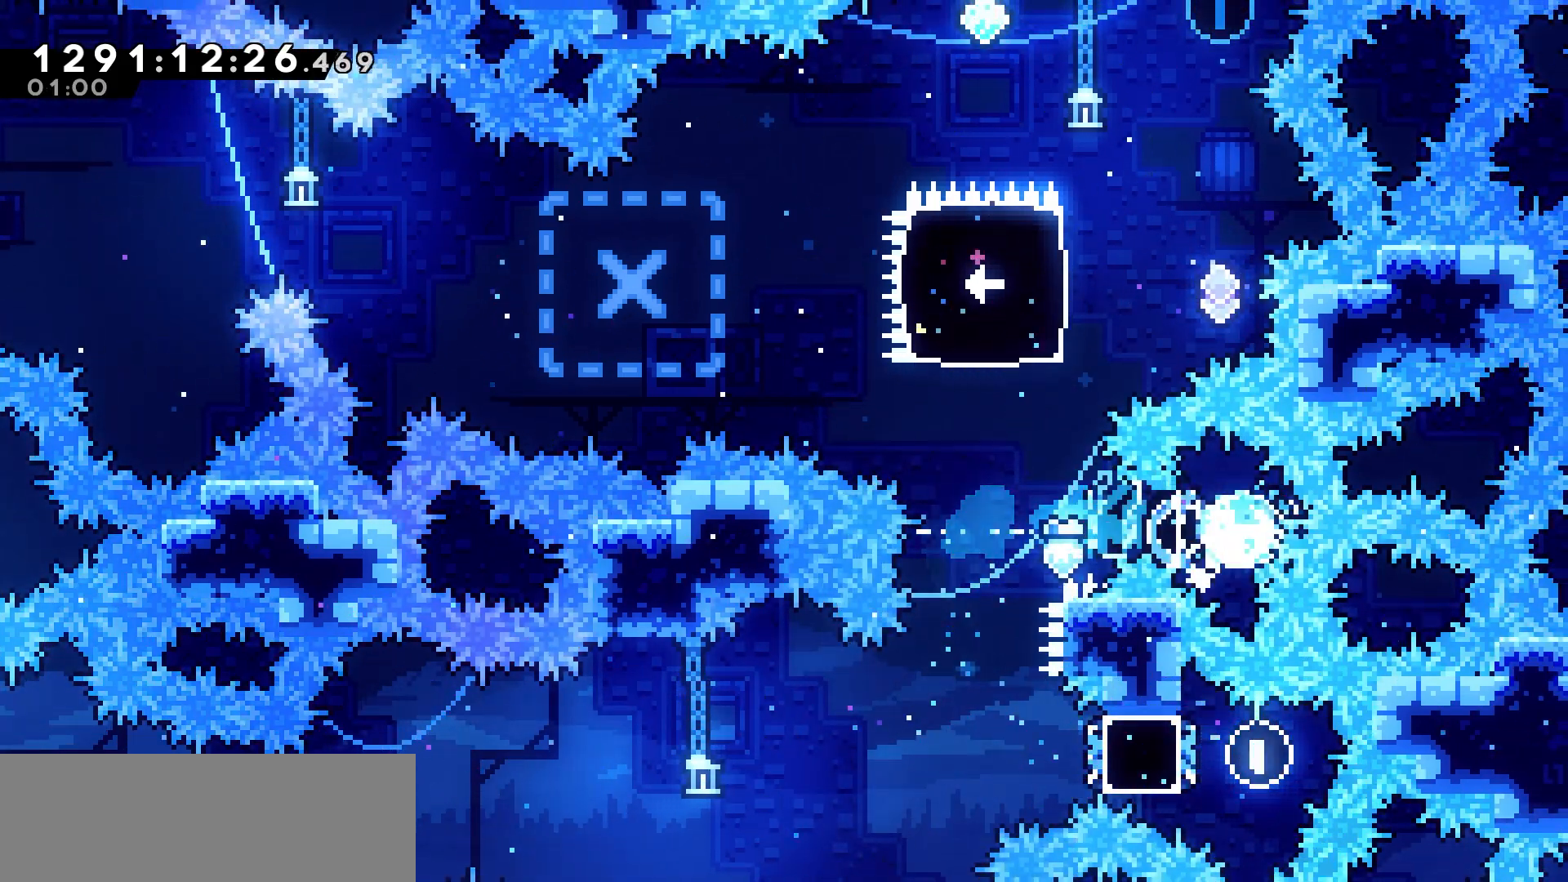
{"keys": ["up"], "events": [[133, "dash", "up"], [167, "up", "down"], [183, "left", "up"], [233, "dash", "down"], [450, "dash", "up"]]}
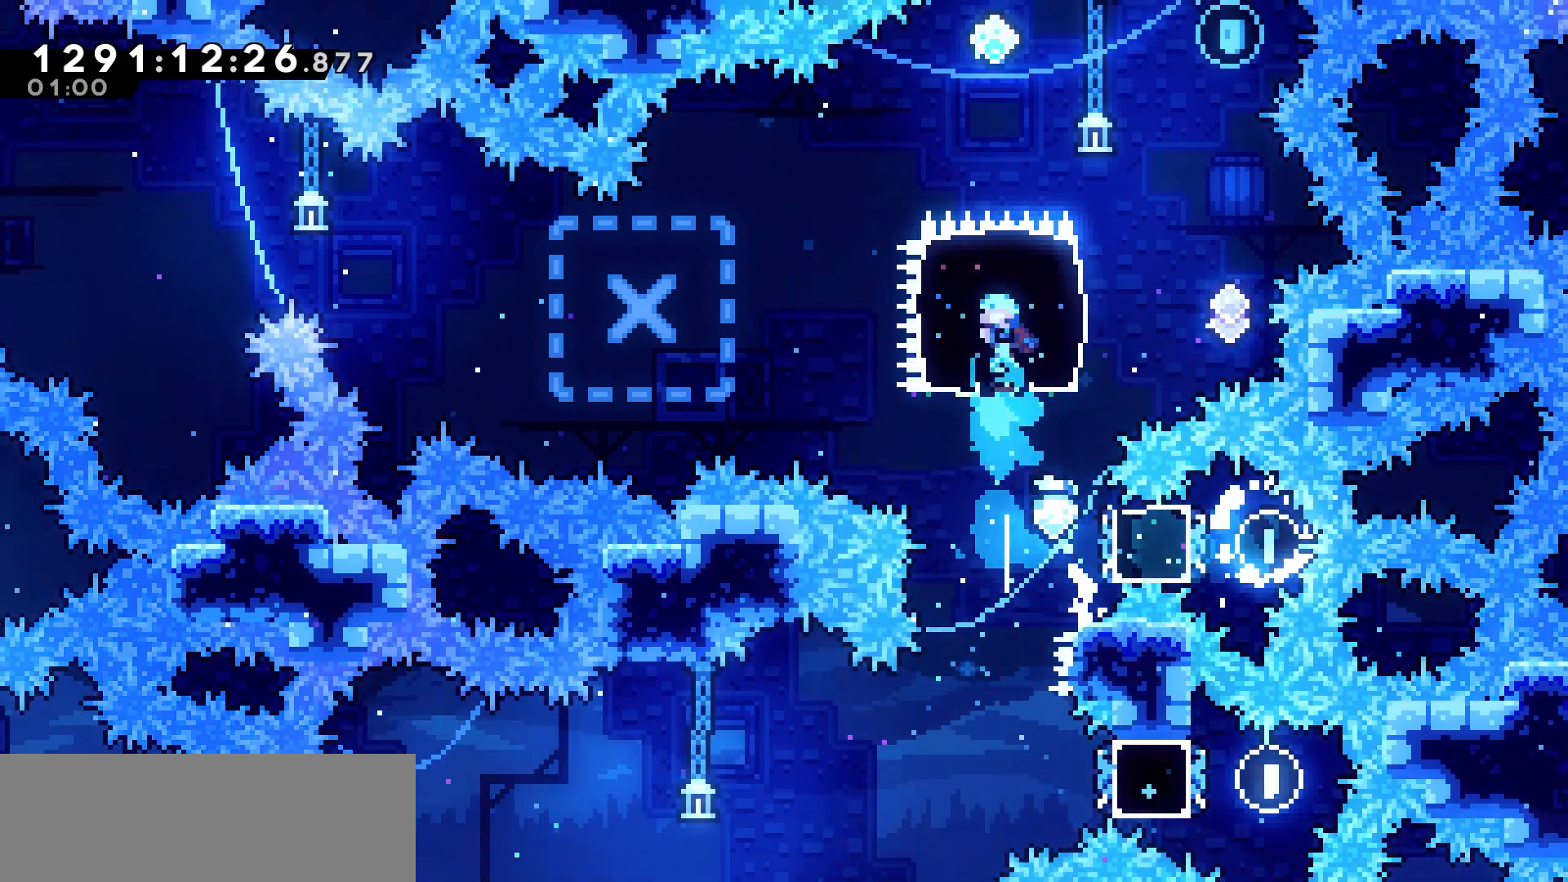
{"keys": ["dash", "right"], "events": [[17, "up", "up"], [367, "dash", "down"], [383, "right", "down"]]}
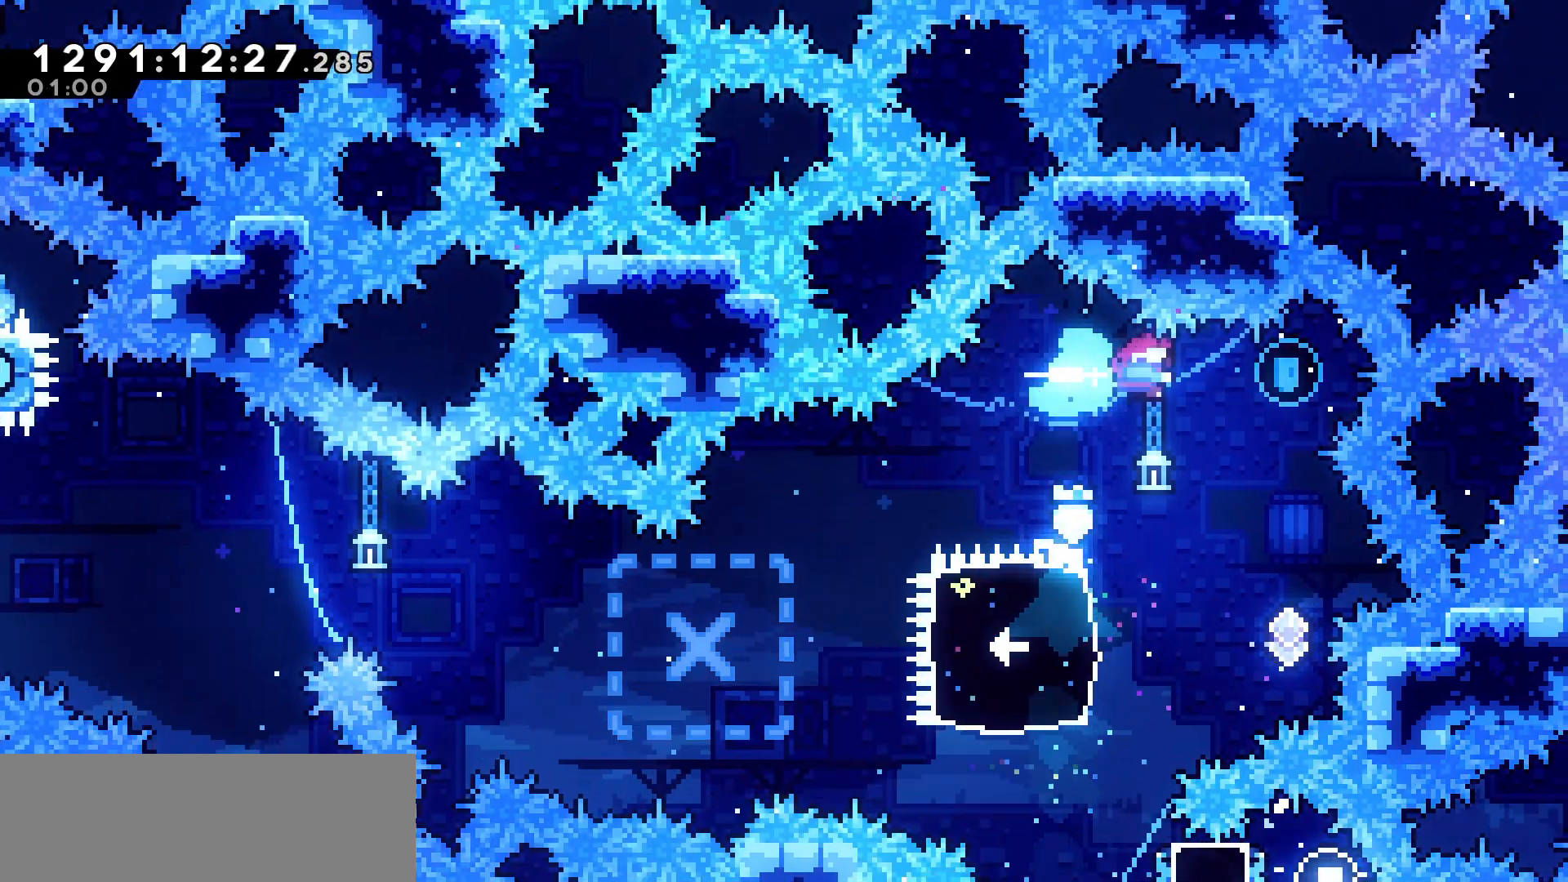
{"keys": ["dash", "left"], "events": [[50, "dash", "up"], [50, "right", "up"], [83, "down", "down"], [133, "dash", "down"], [333, "dash", "up"], [333, "down", "up"], [433, "left", "down"], [483, "dash", "down"]]}
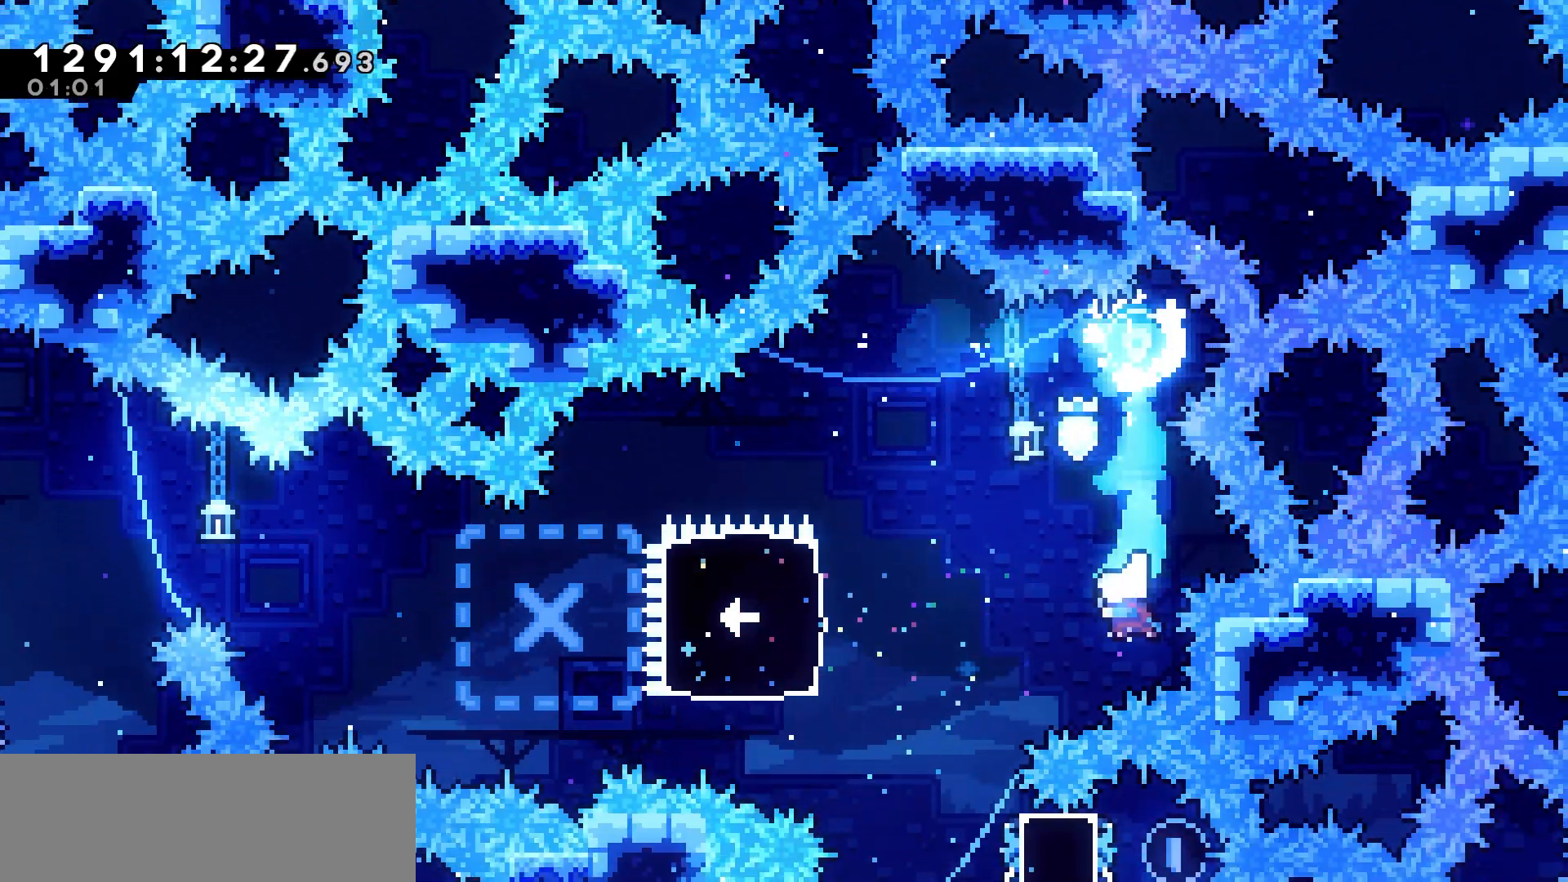
{"keys": ["left"], "events": [[200, "dash", "up"], [283, "dash", "down"], [500, "dash", "up"]]}
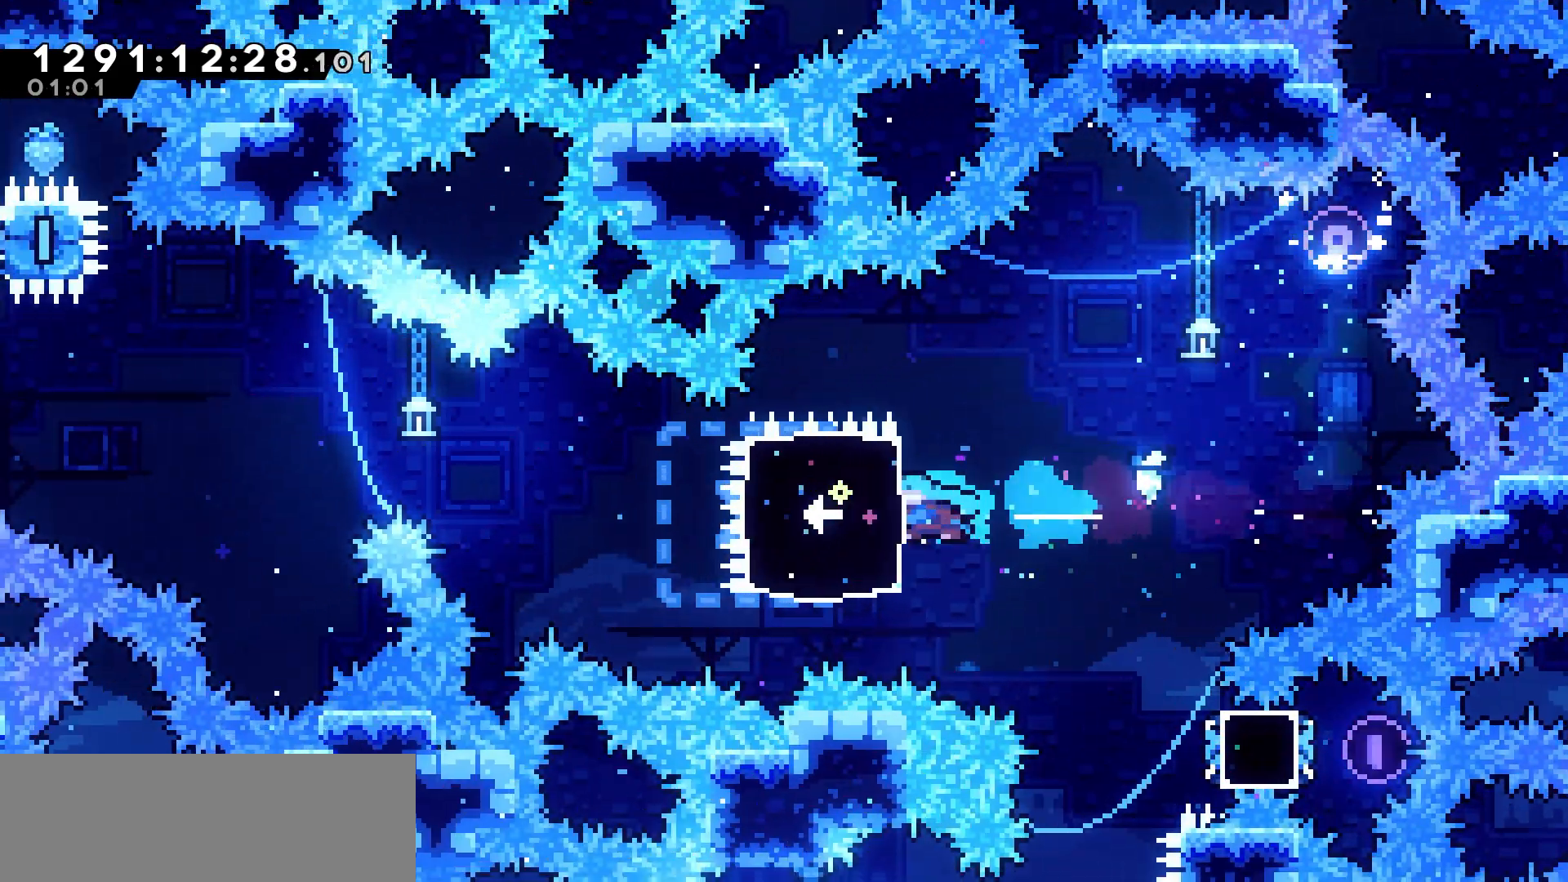
{"keys": ["jump", "left"], "events": [[200, "jump", "down"]]}
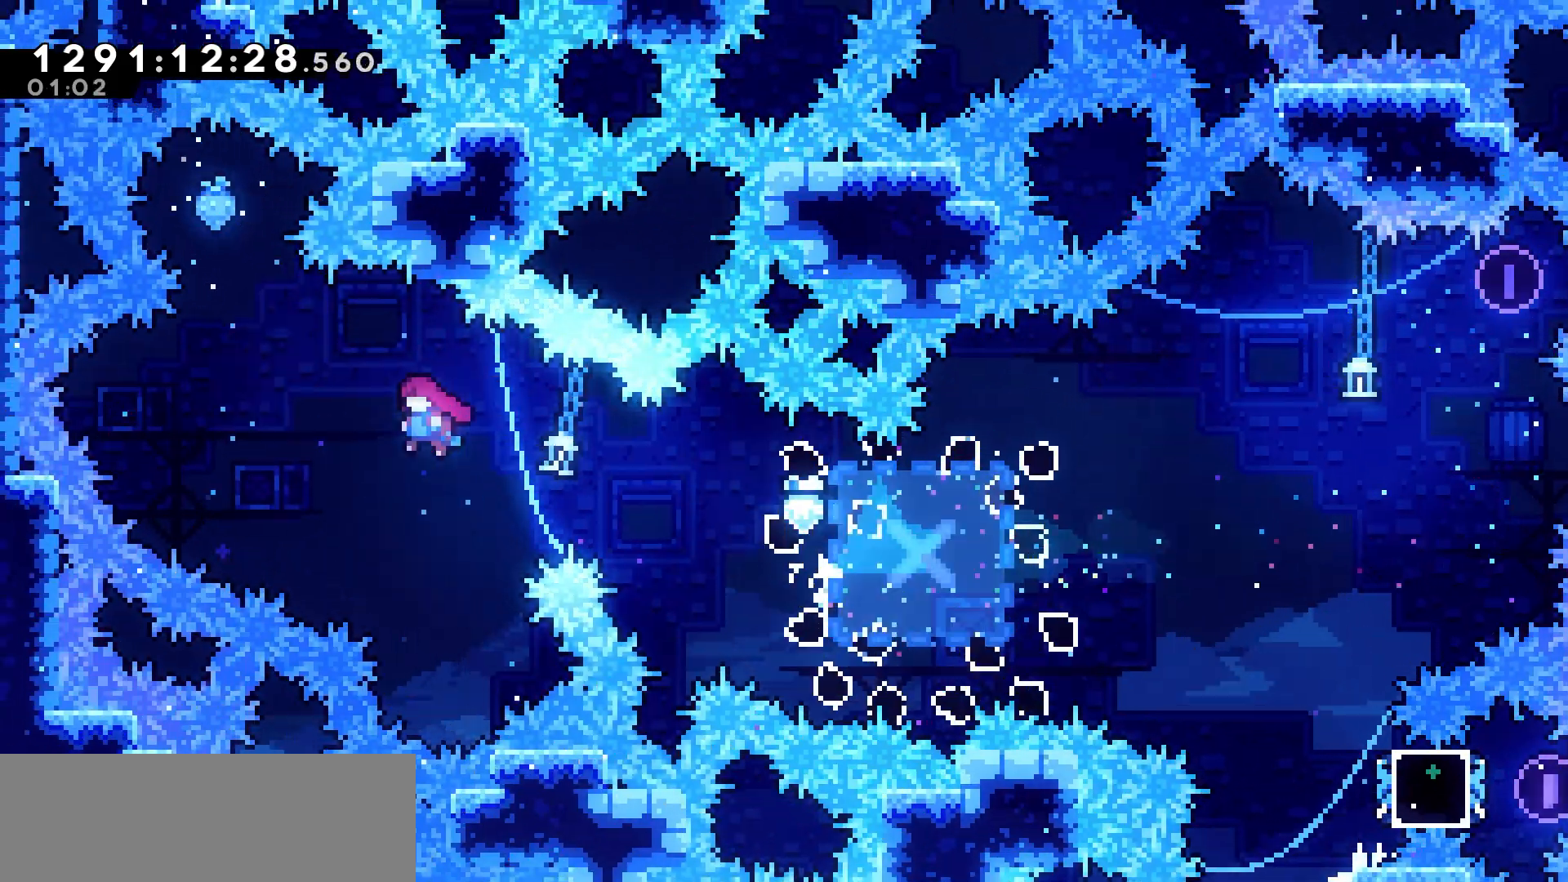
{"keys": [], "events": [[117, "jump", "up"], [133, "up", "down"], [167, "left", "up"], [200, "dash", "down"], [383, "dash", "up"], [467, "up", "up"]]}
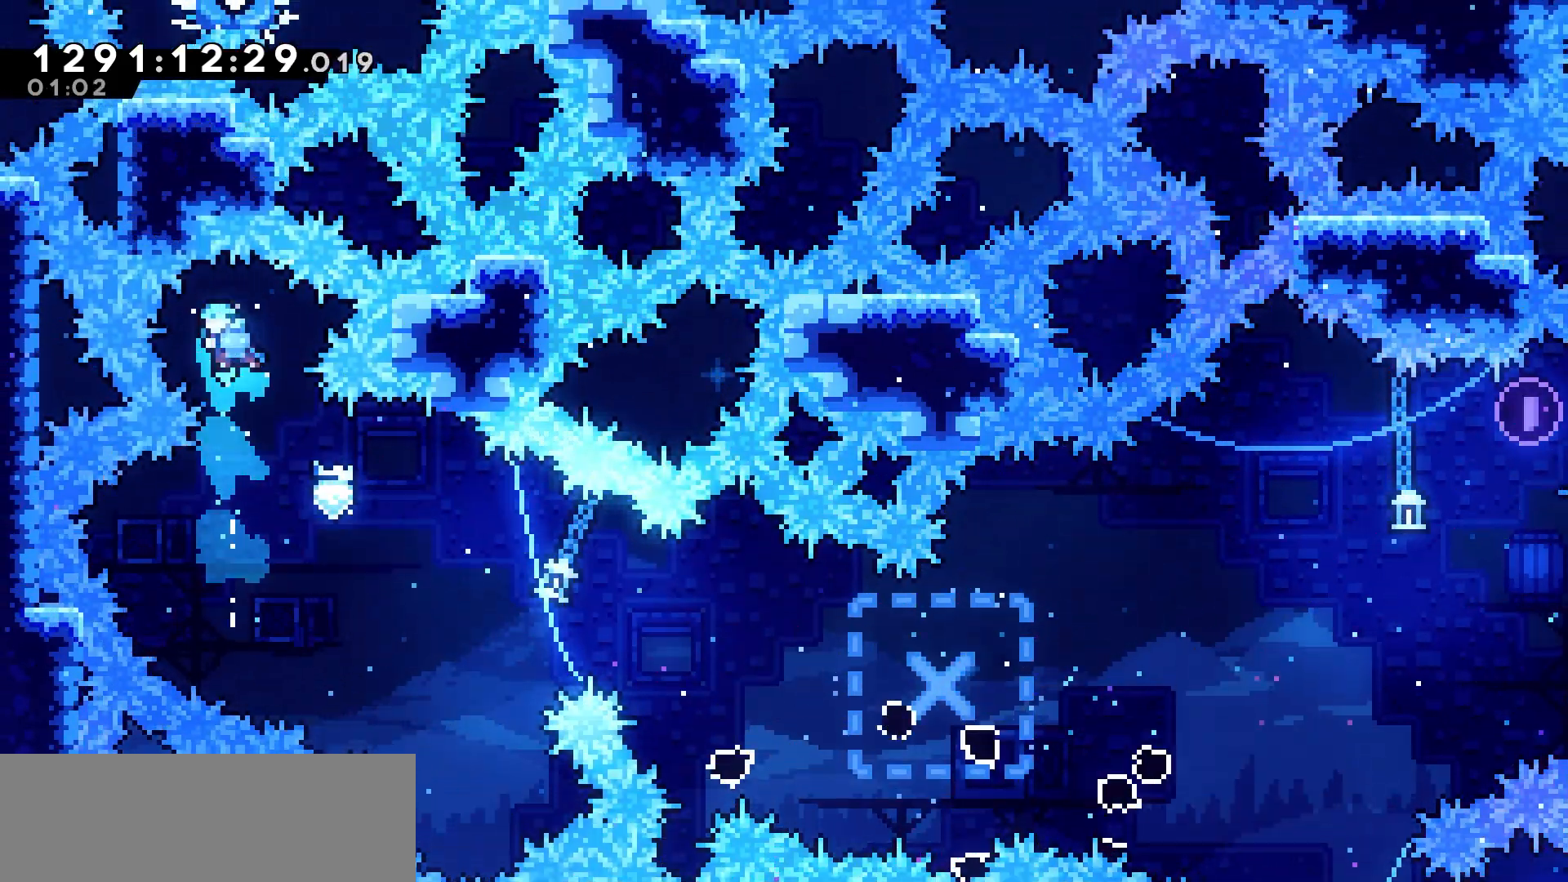
{"keys": [], "events": []}
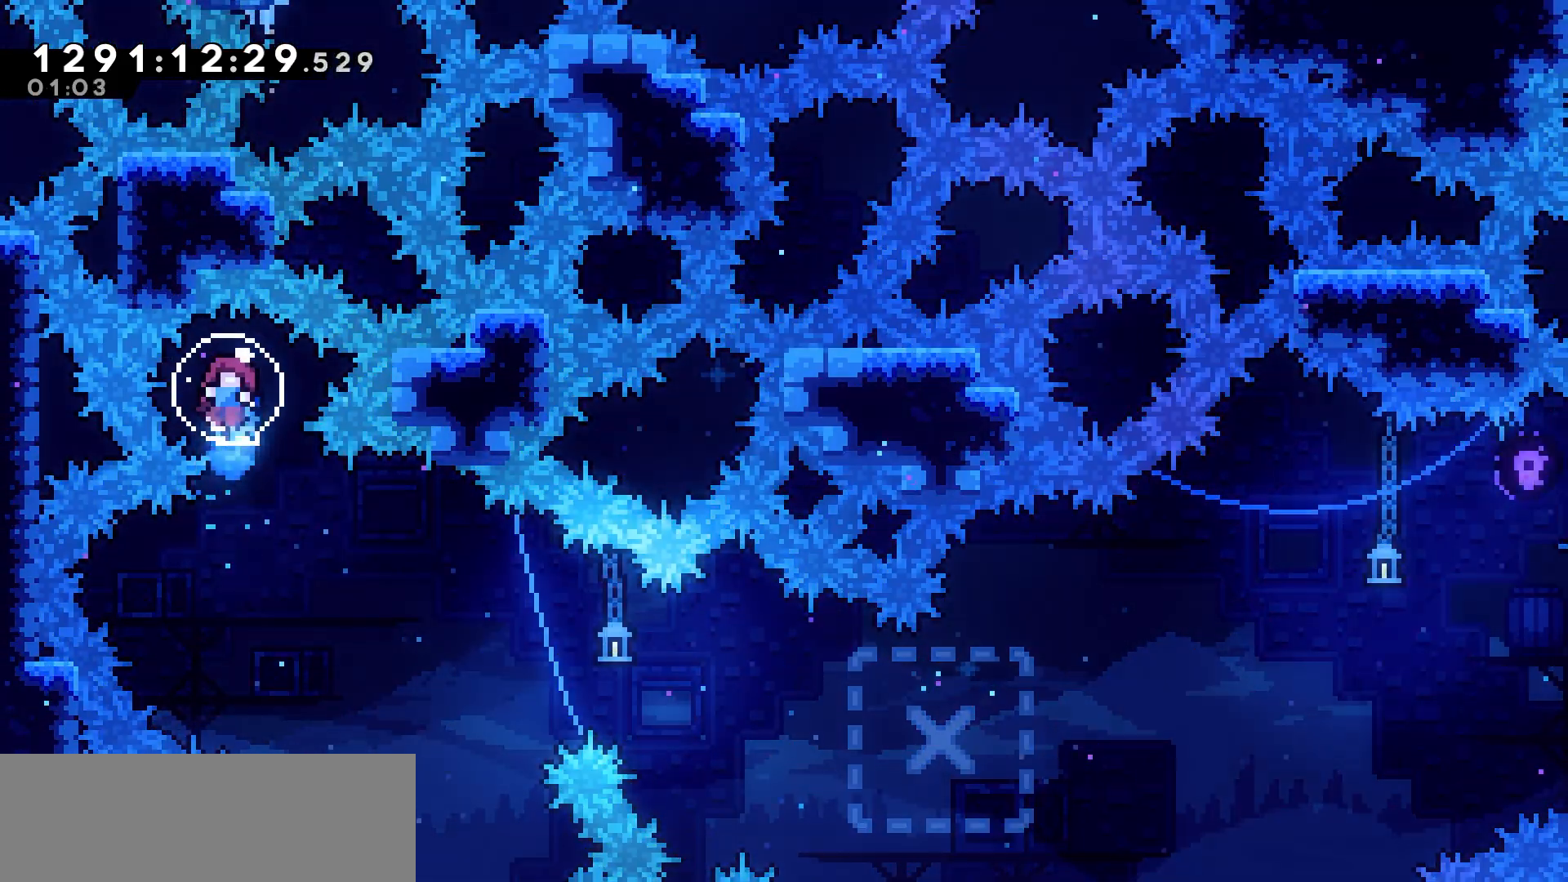
{"keys": [], "events": []}
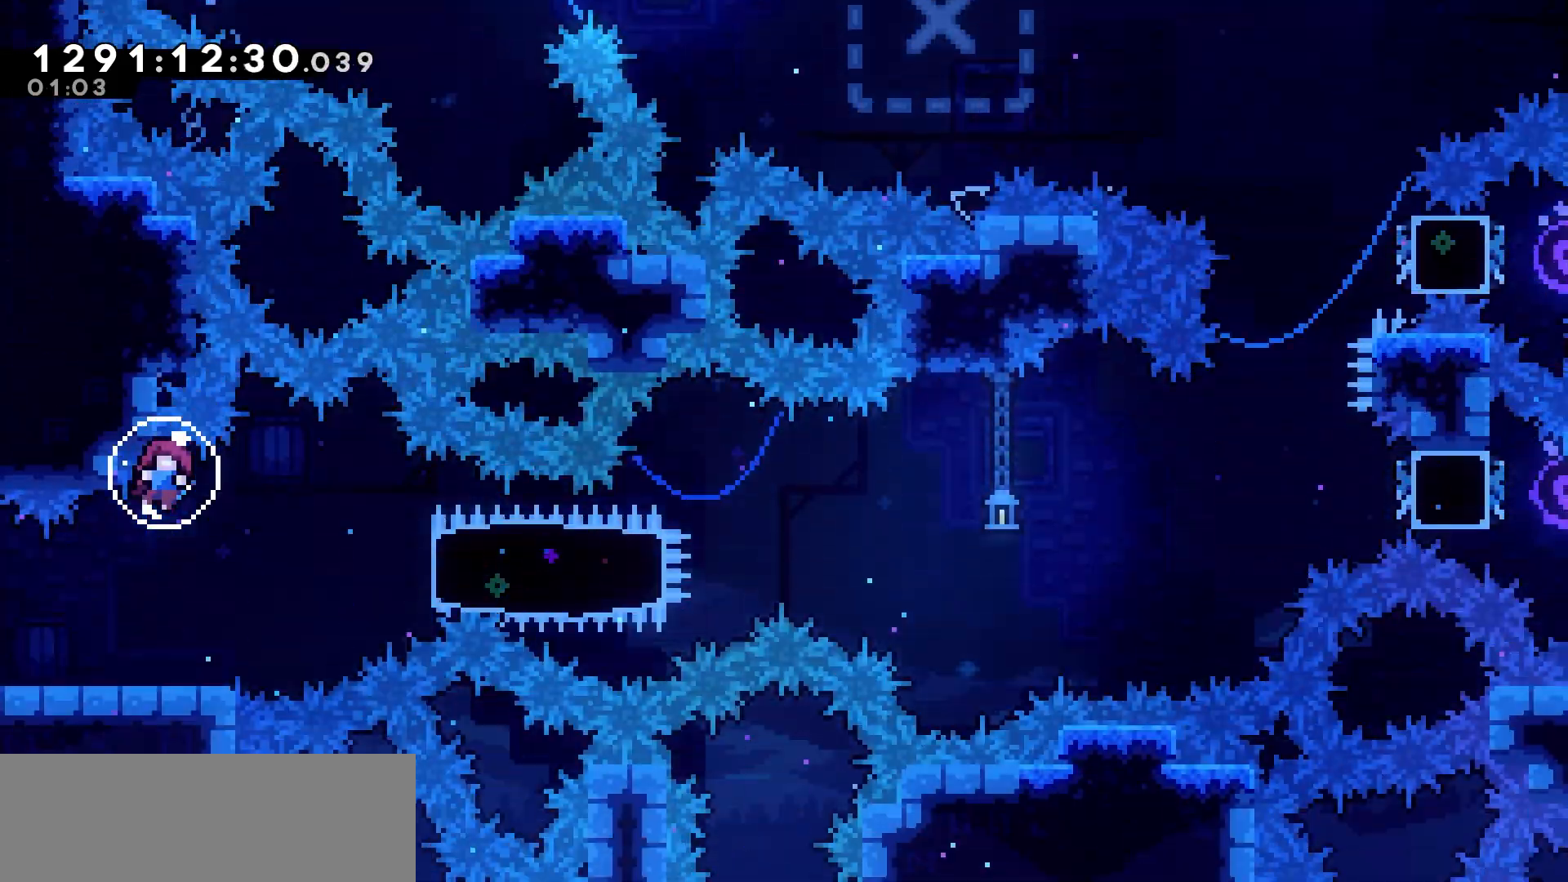
{"keys": ["left"], "events": [[217, "left", "down"]]}
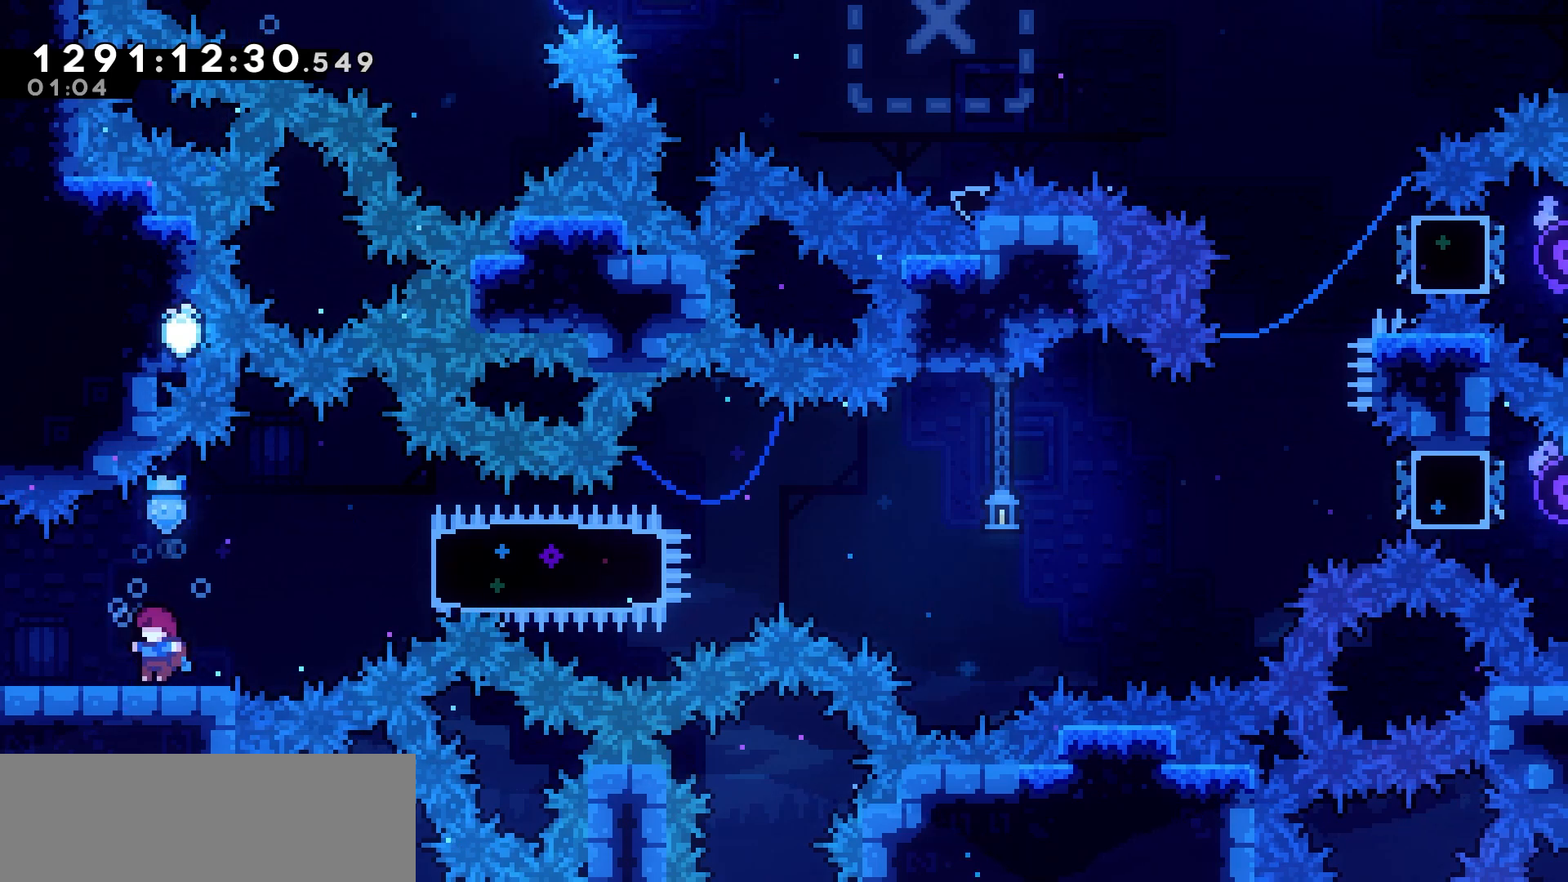
{"keys": ["left"], "events": []}
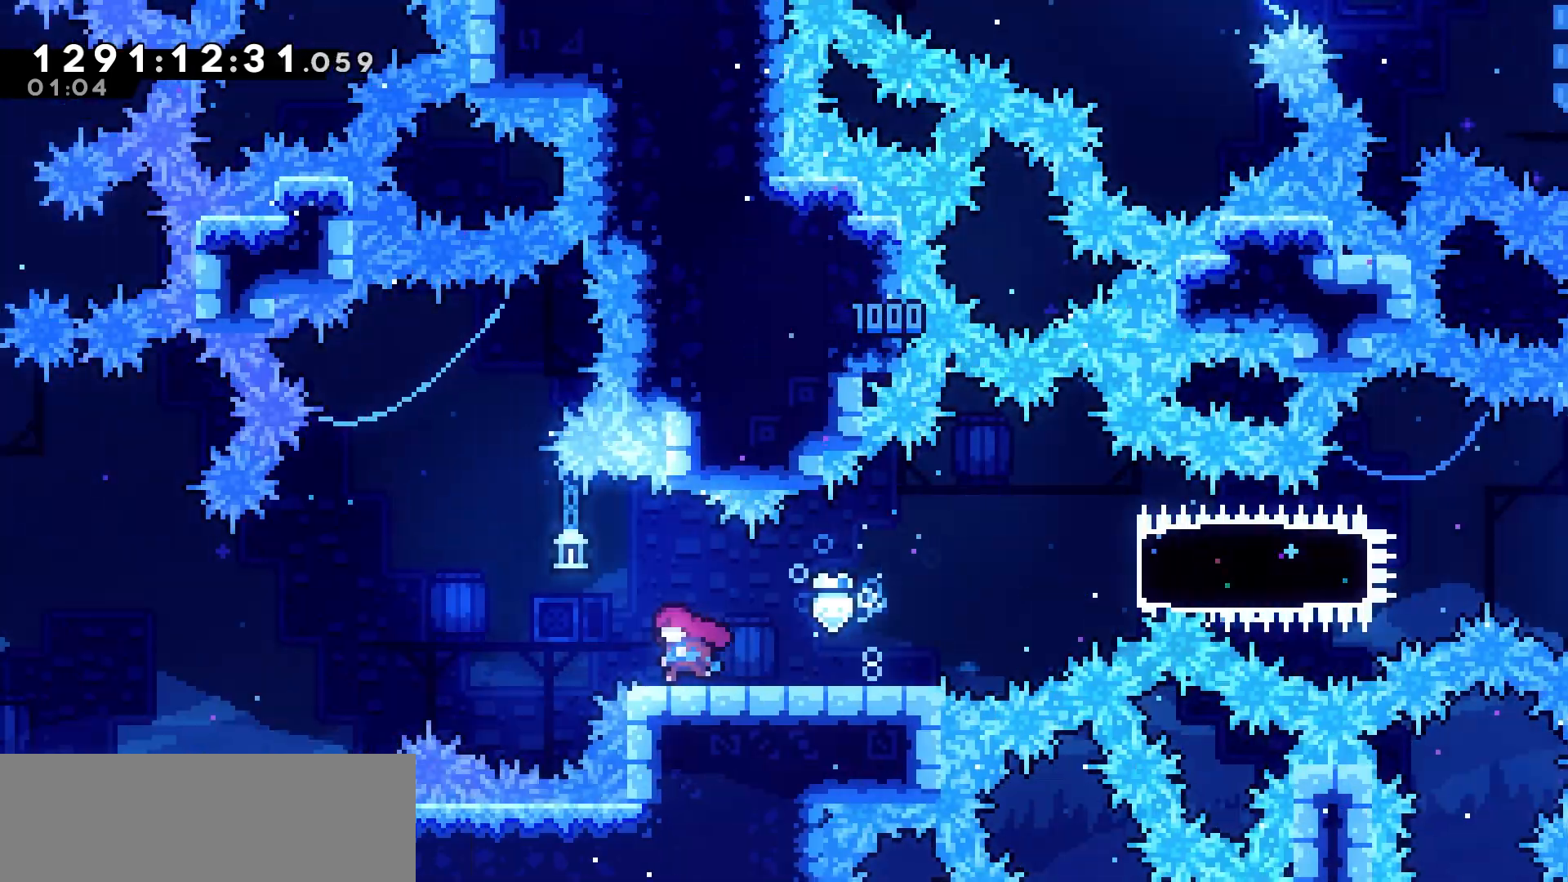
{"keys": [], "events": [[400, "left", "up"]]}
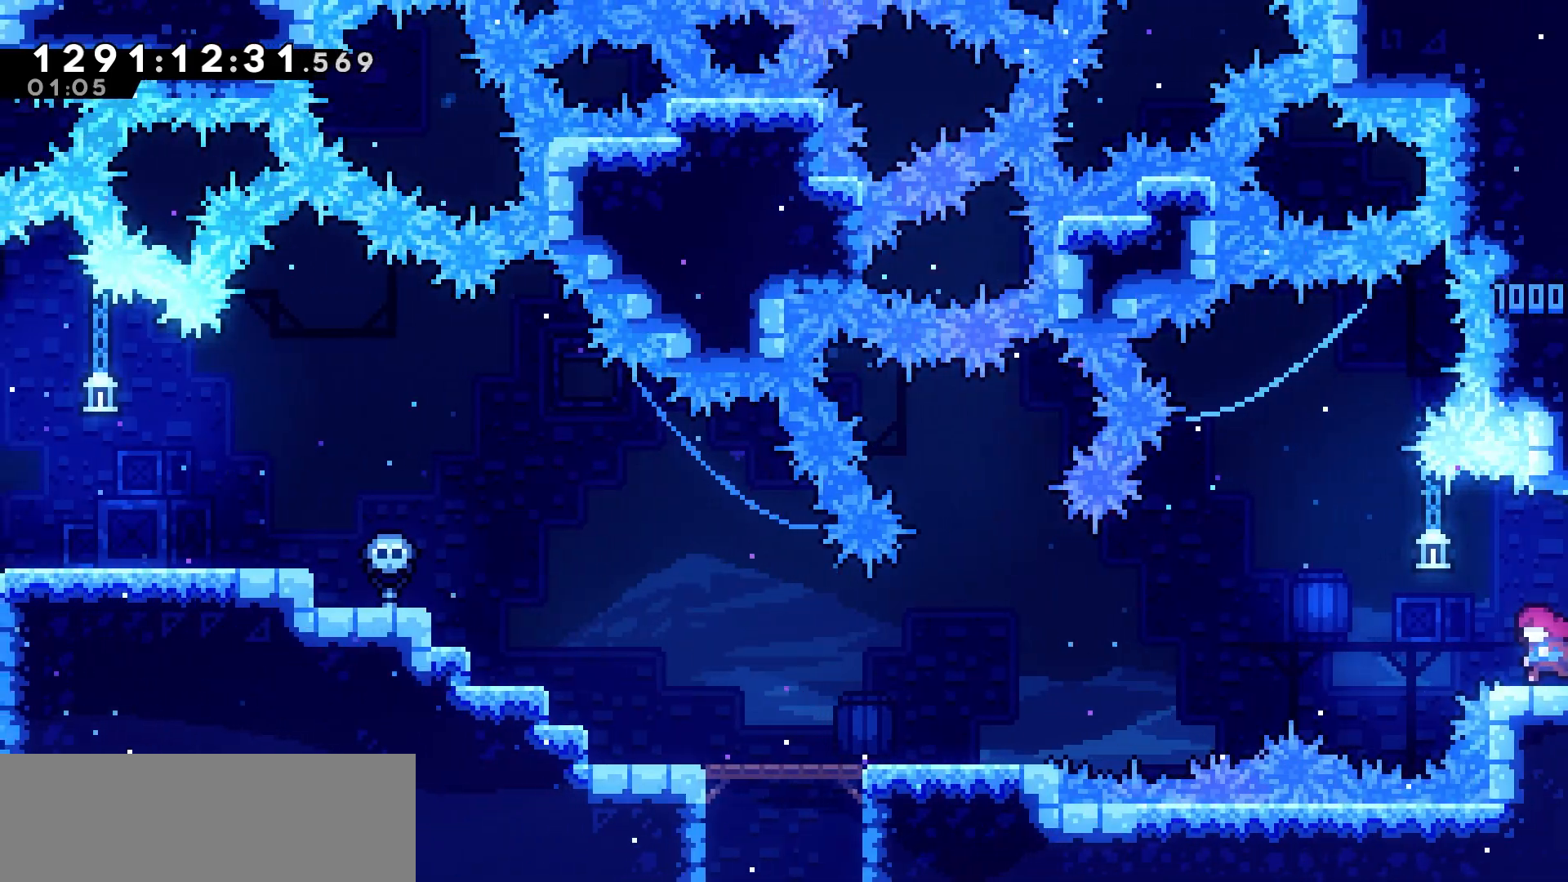
{"keys": ["left"], "events": [[83, "down", "down"], [133, "left", "down"], [150, "dash", "down"], [250, "dash", "up"], [300, "down", "up"], [300, "jump", "down"], [433, "jump", "up"]]}
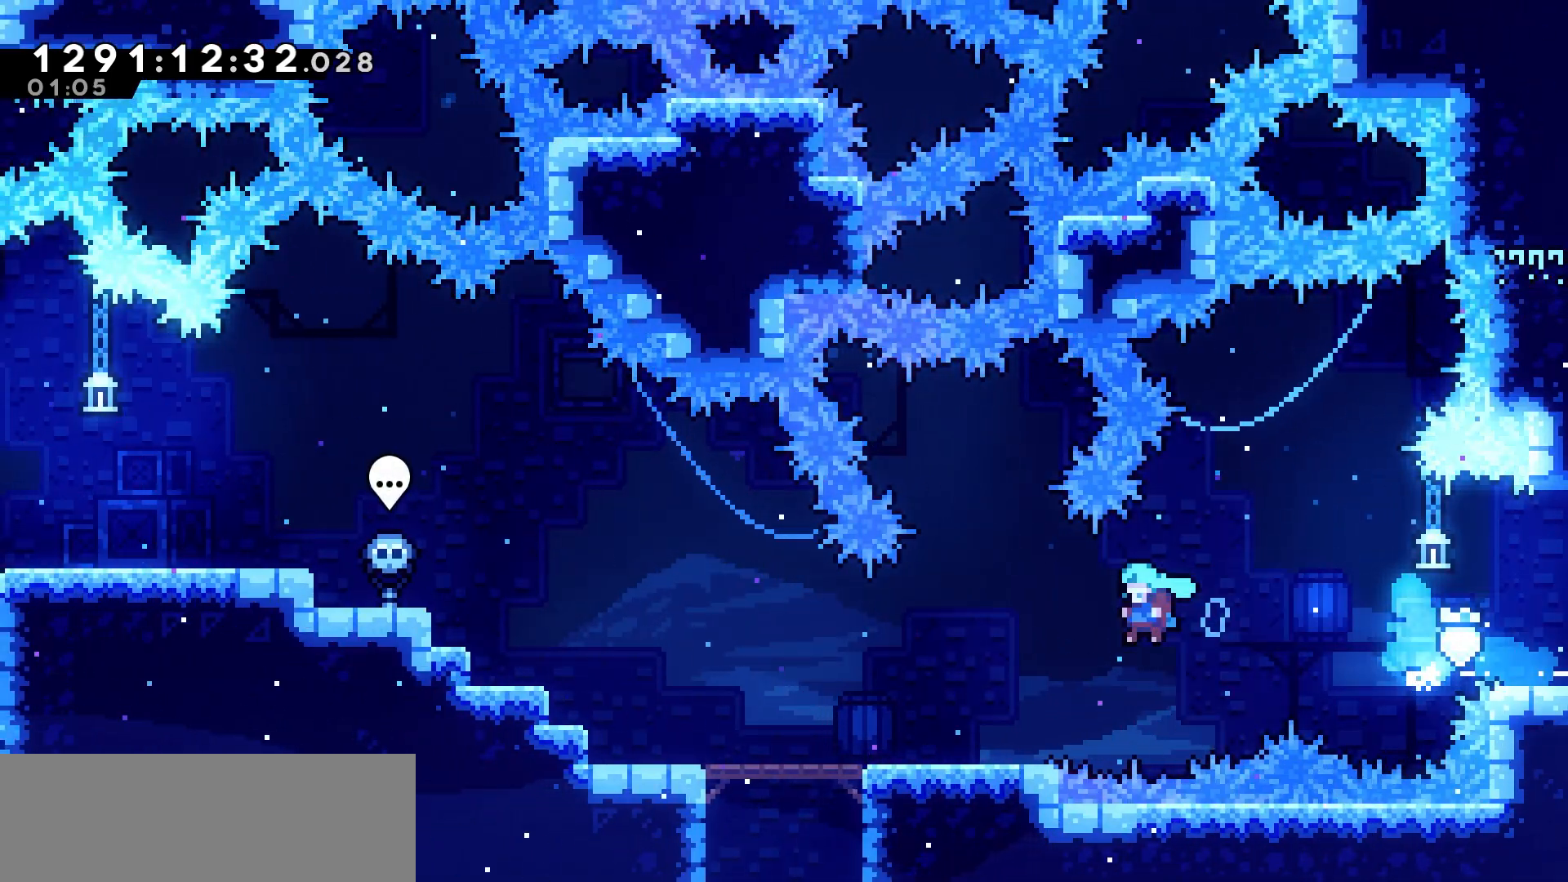
{"keys": ["jump", "left"], "events": [[283, "jump", "down"]]}
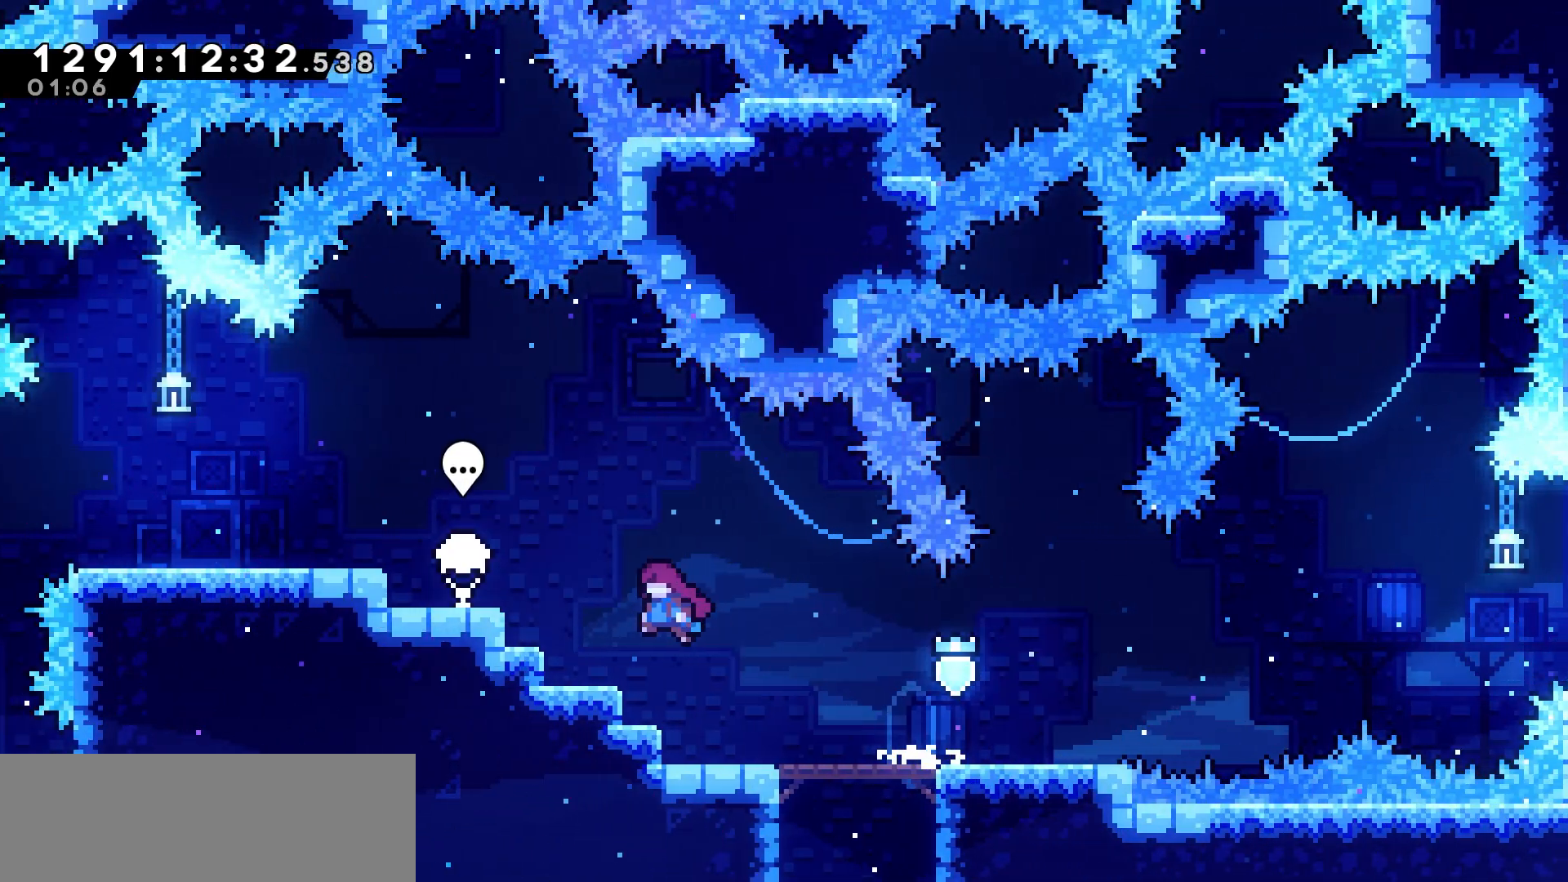
{"keys": ["grab", "jump", "left"], "events": [[117, "jump", "up"], [167, "grab", "down"], [217, "jump", "down"]]}
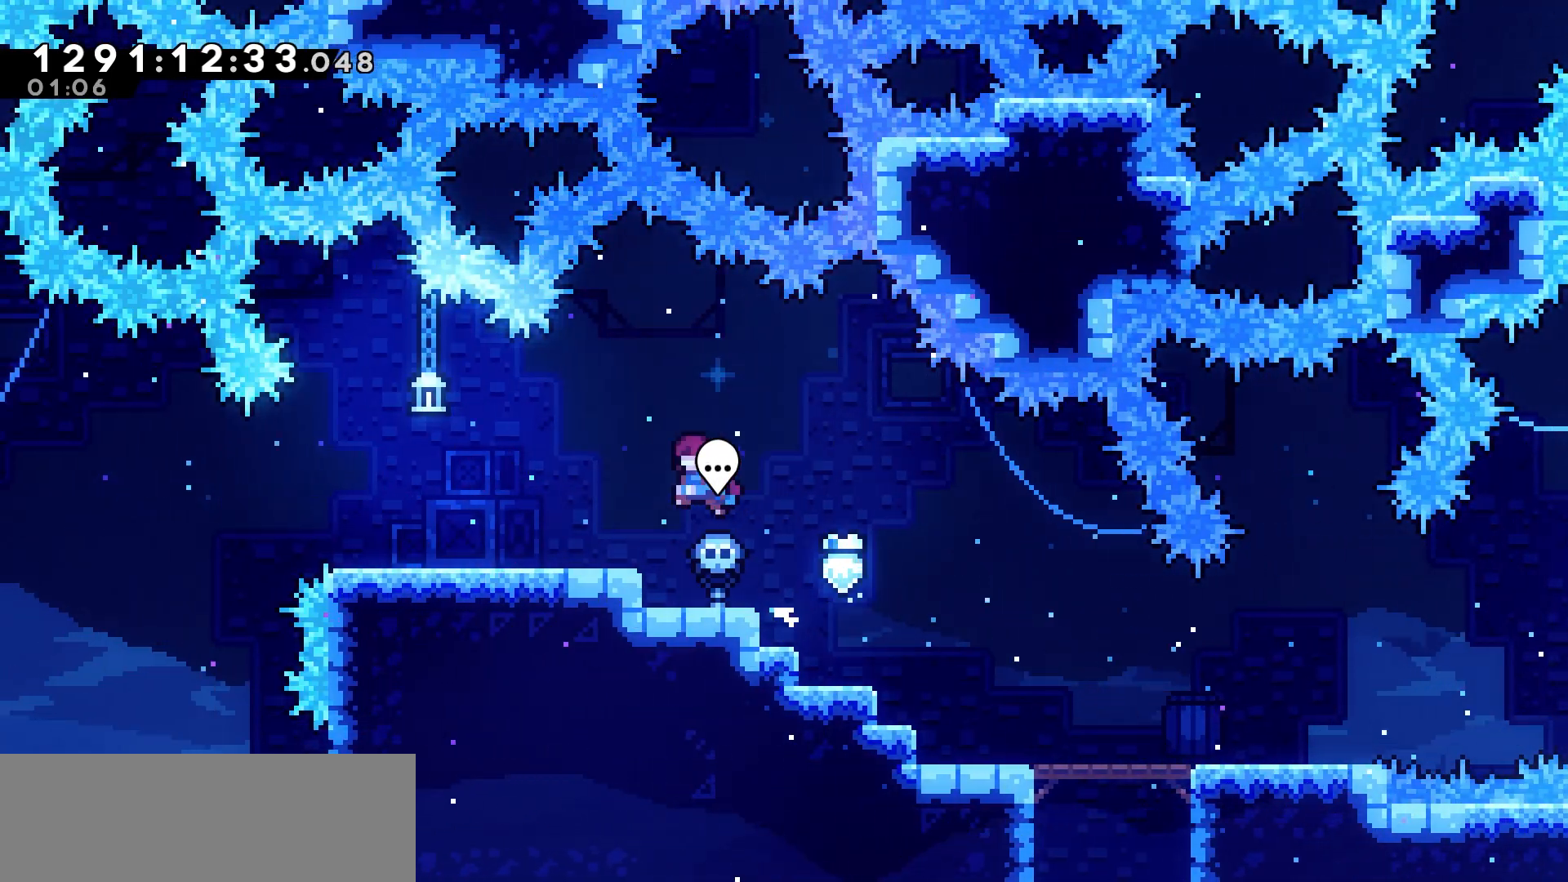
{"keys": ["left"], "events": [[117, "jump", "up"], [133, "grab", "up"]]}
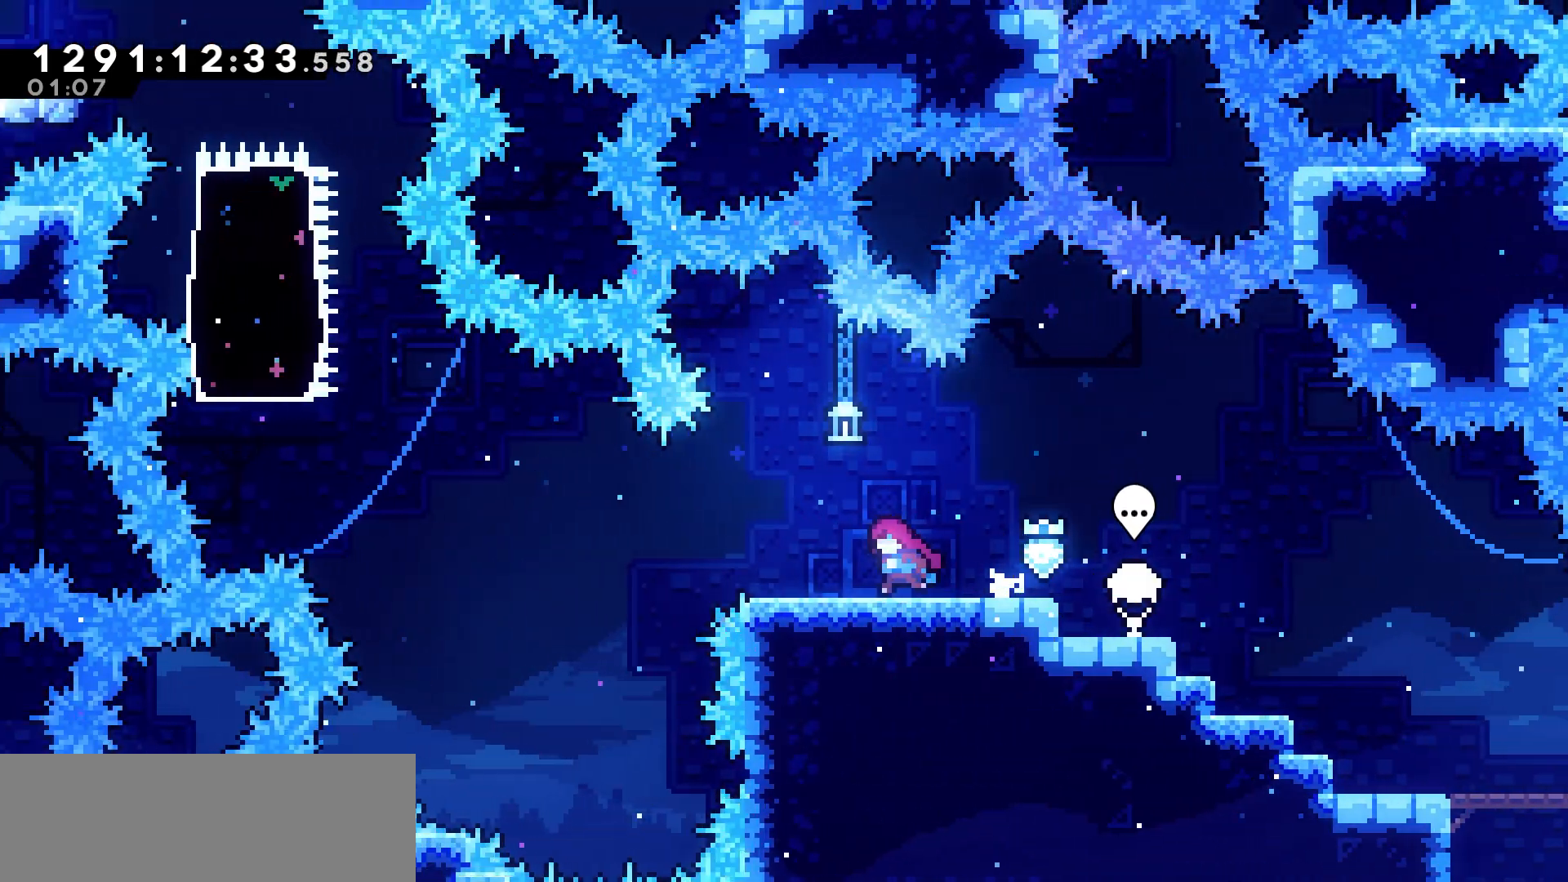
{"keys": ["down", "left"], "events": [[33, "left", "up"], [317, "down", "down"], [350, "left", "down"], [367, "dash", "down"], [467, "dash", "up"]]}
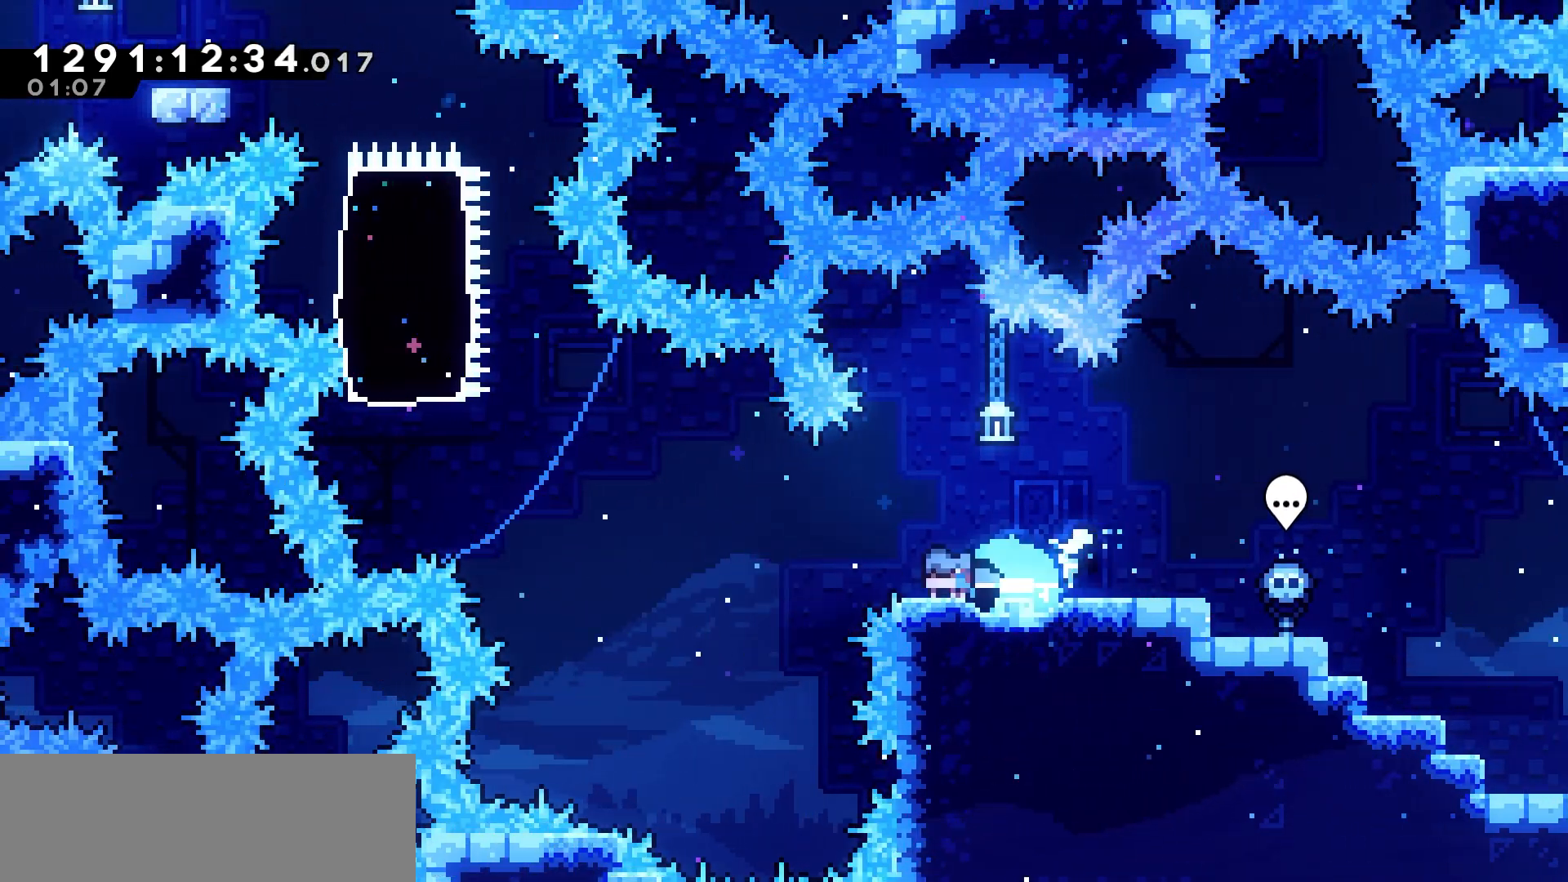
{"keys": ["dash", "up"], "events": [[50, "down", "up"], [83, "jump", "down"], [333, "up", "down"], [367, "left", "up"], [383, "jump", "up"], [433, "dash", "down"]]}
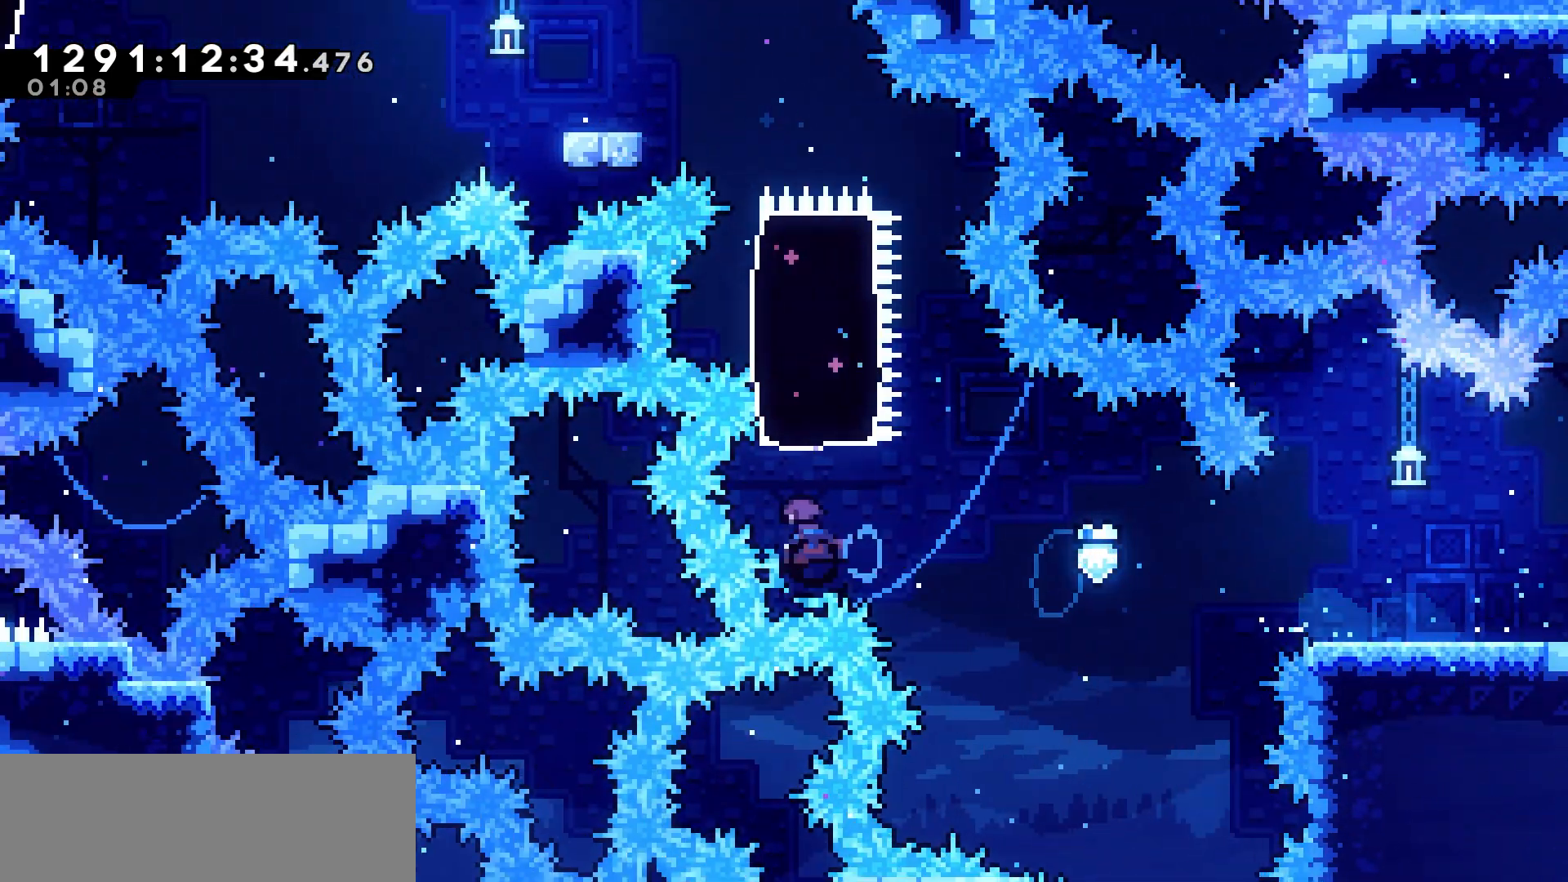
{"keys": ["left"], "events": [[150, "dash", "up"], [283, "up", "up"], [350, "left", "down"]]}
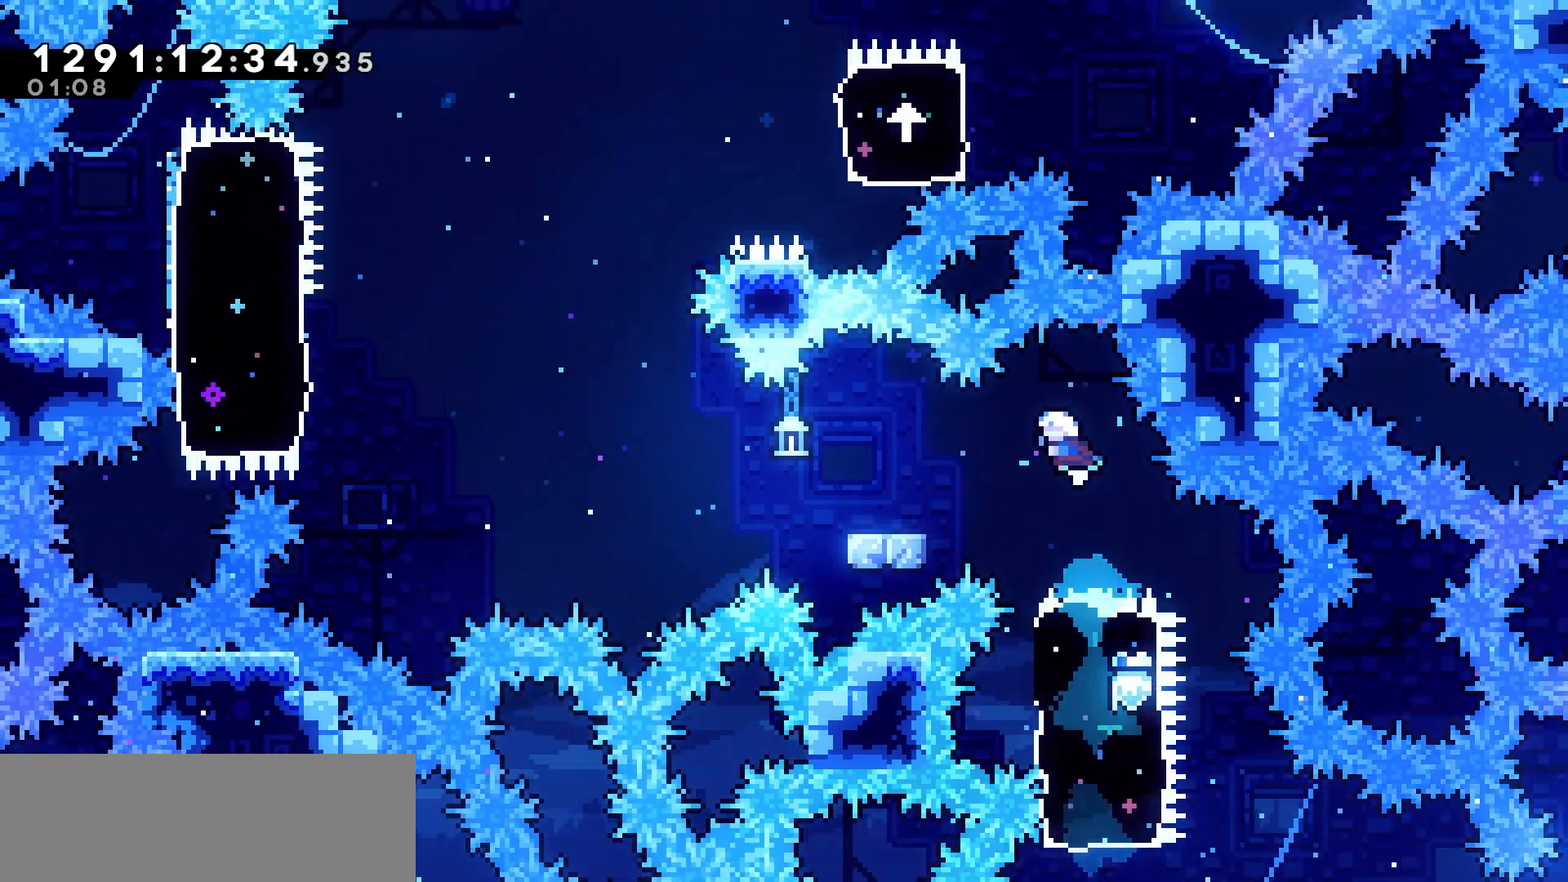
{"keys": ["jump", "left"], "events": [[183, "down", "down"], [217, "dash", "down"], [333, "dash", "up"], [400, "down", "up"], [417, "jump", "down"]]}
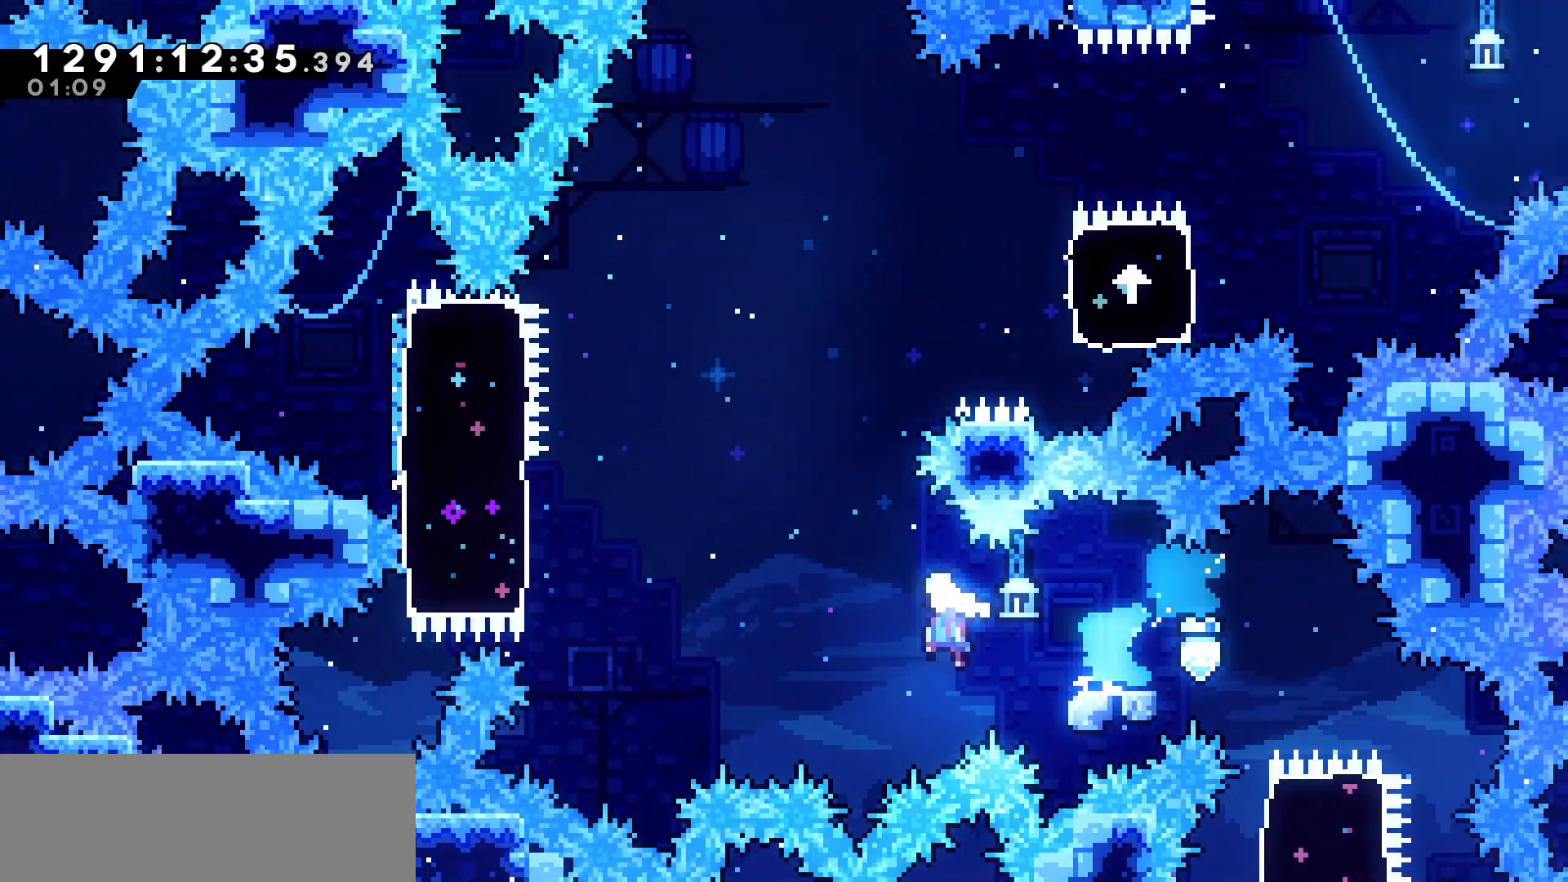
{"keys": ["left"], "events": [[133, "up", "down"], [167, "jump", "up"], [217, "dash", "down"], [417, "dash", "up"], [483, "up", "up"]]}
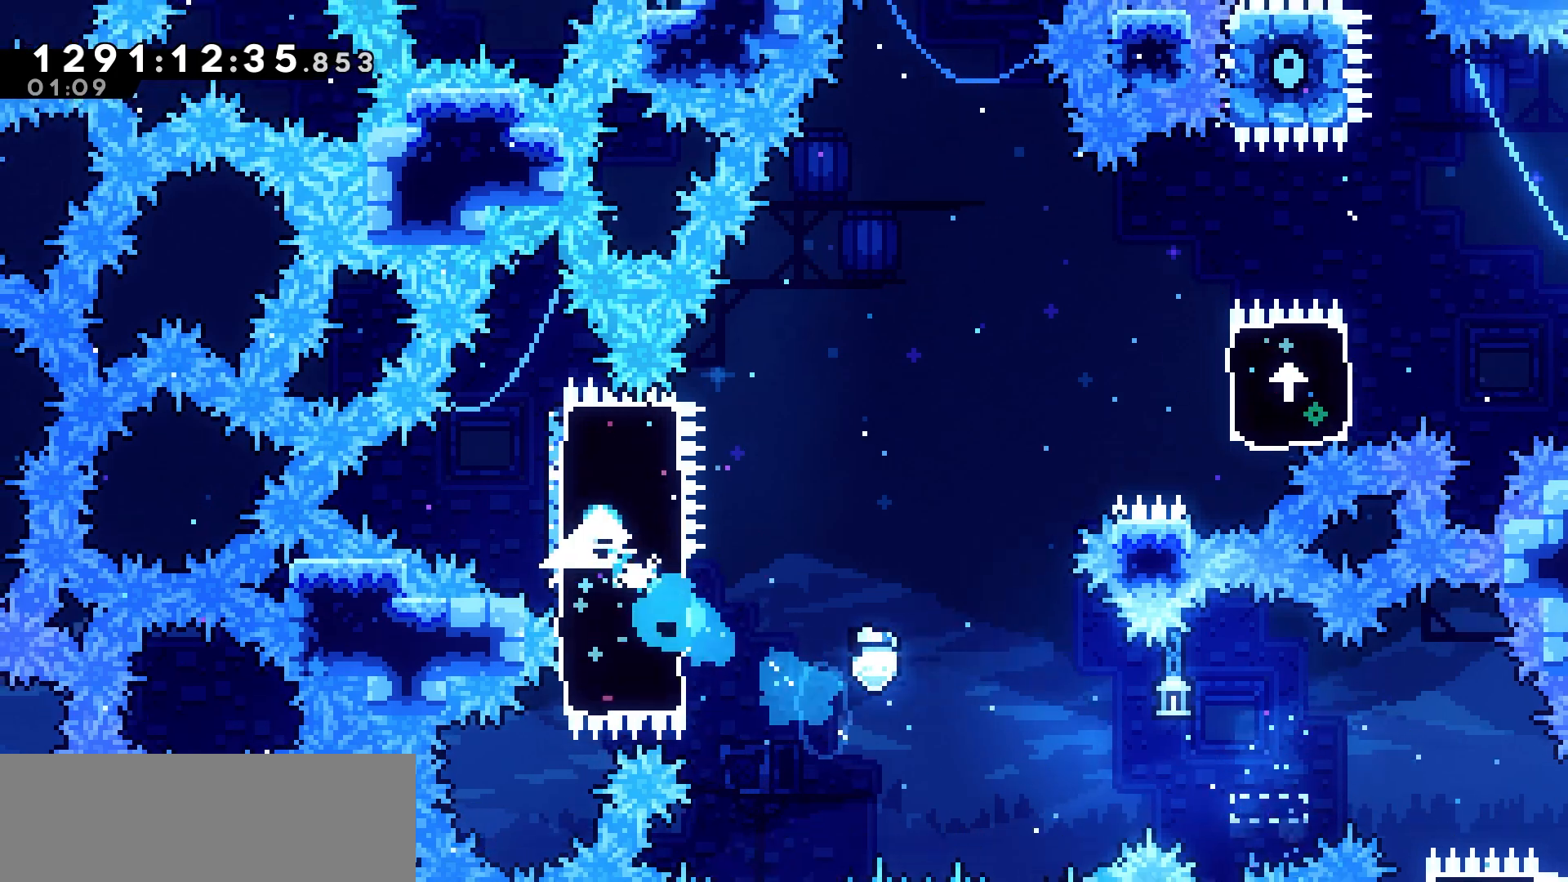
{"keys": ["jump", "right"], "events": [[33, "right", "down"], [67, "left", "up"], [100, "dash", "down"], [300, "dash", "up"], [400, "jump", "down"]]}
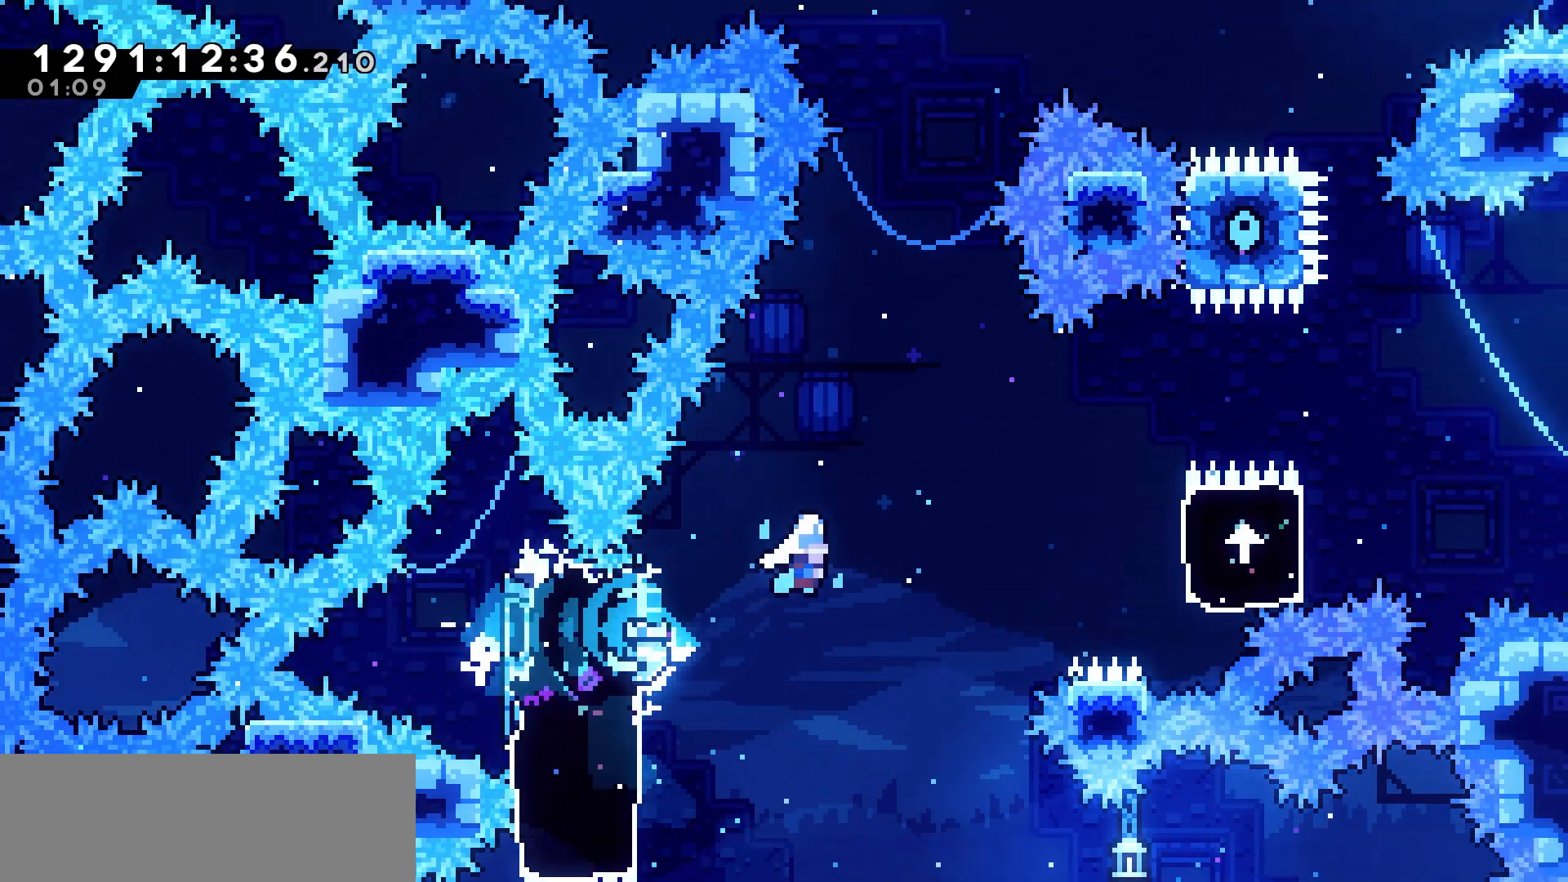
{"keys": ["grab"], "events": [[333, "grab", "down"], [383, "jump", "up"], [467, "right", "up"]]}
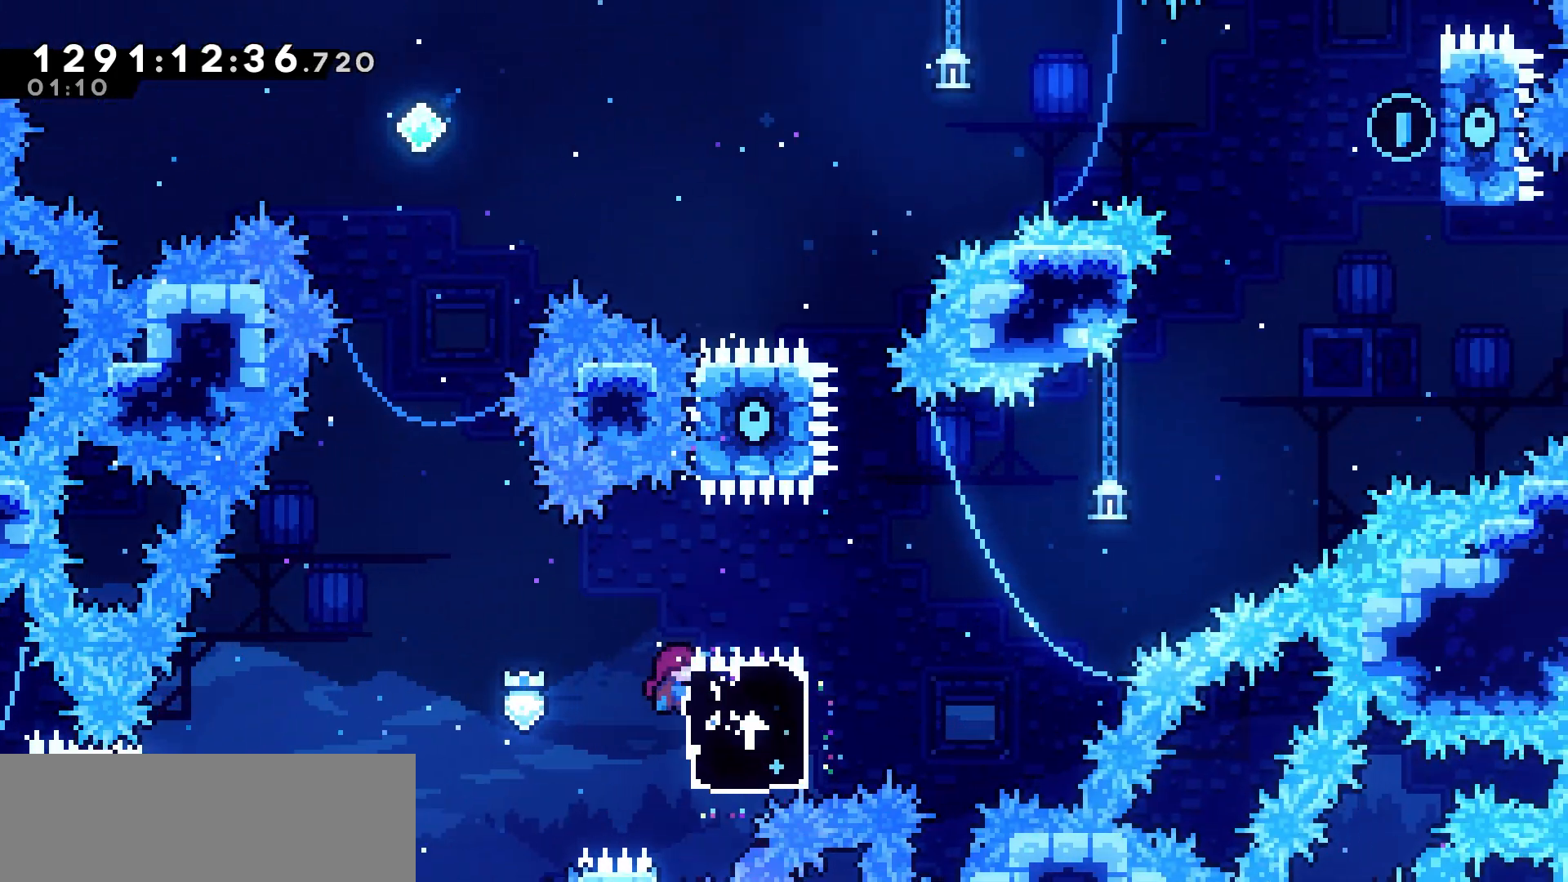
{"keys": ["jump", "right"], "events": [[83, "right", "down"], [217, "dash", "down"], [367, "grab", "up"], [383, "dash", "up"], [450, "jump", "down"]]}
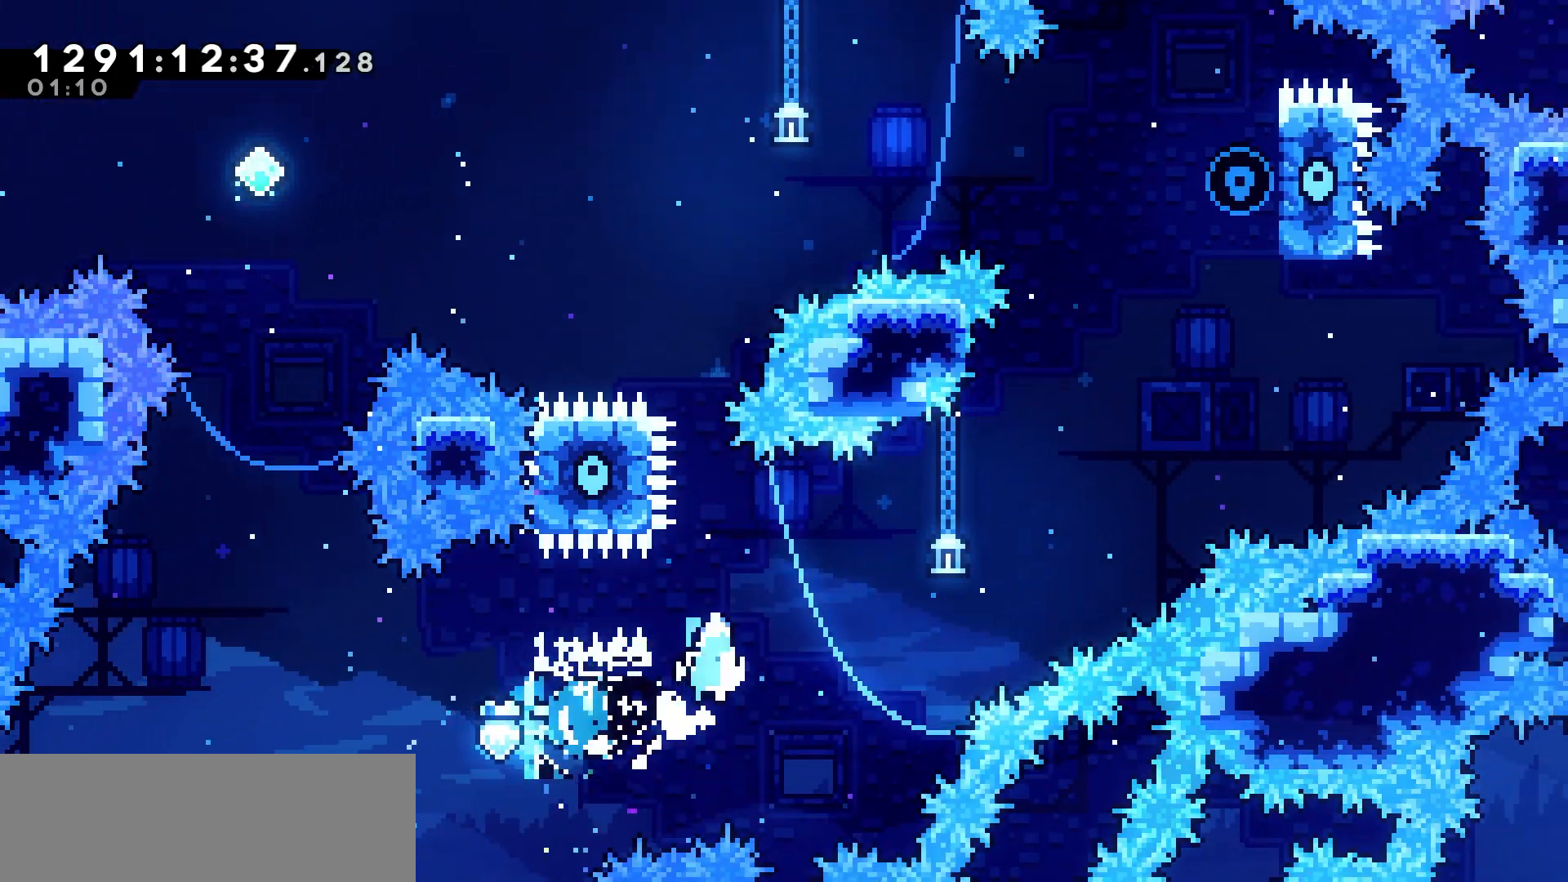
{"keys": ["right", "up"], "events": [[450, "up", "down"], [467, "jump", "up"]]}
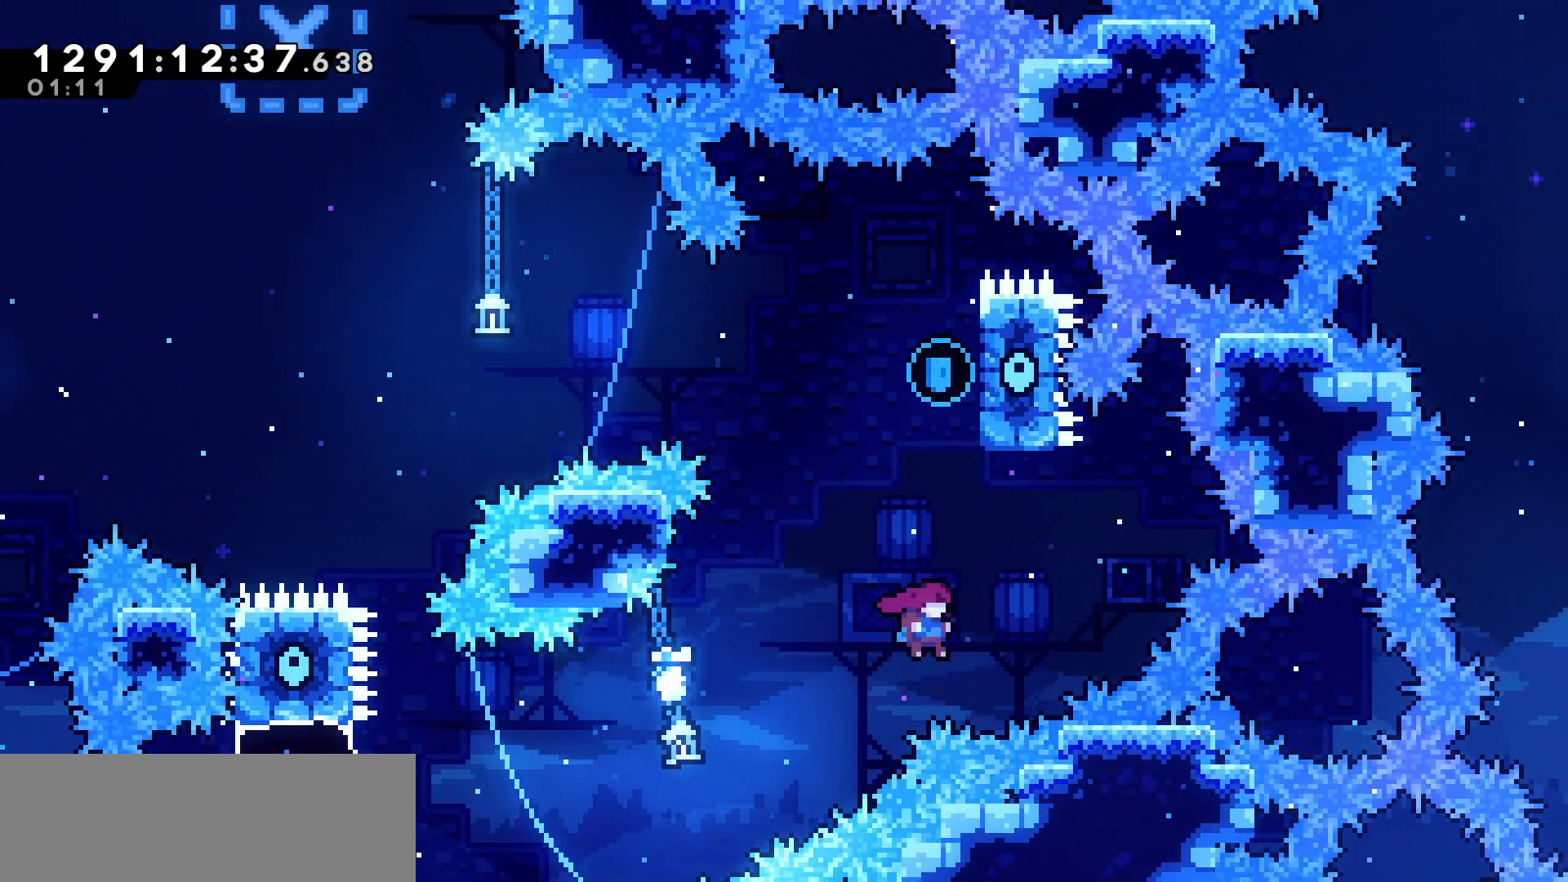
{"keys": ["grab", "right", "up"], "events": [[17, "right", "up"], [50, "dash", "down"], [250, "dash", "up"], [333, "right", "down"], [350, "grab", "down"], [400, "up", "up"], [450, "up", "down"]]}
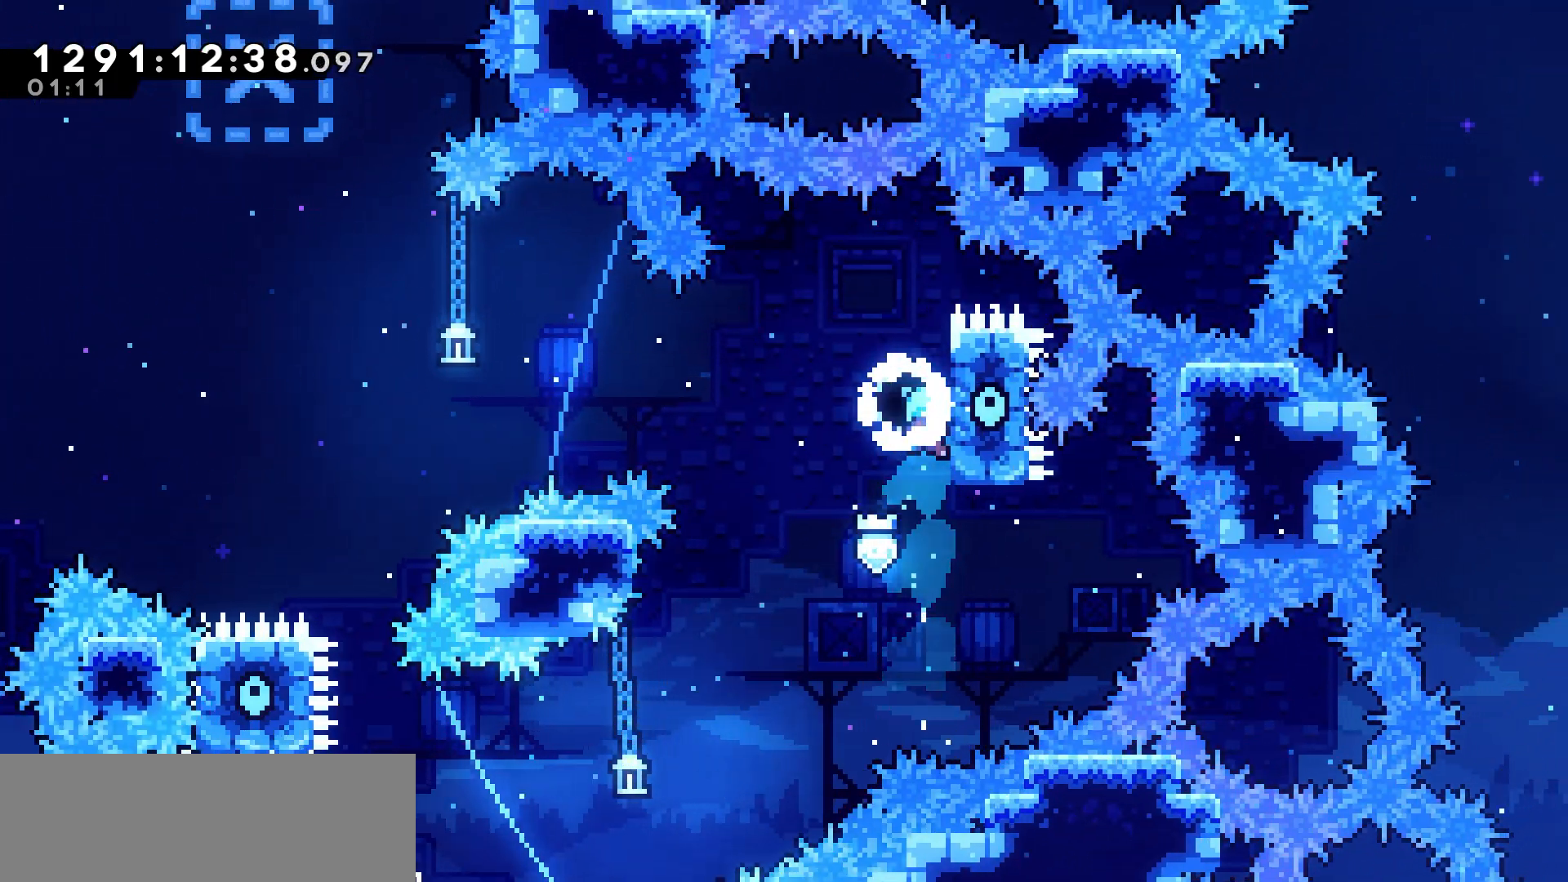
{"keys": ["grab"], "events": [[50, "right", "up"], [233, "up", "up"]]}
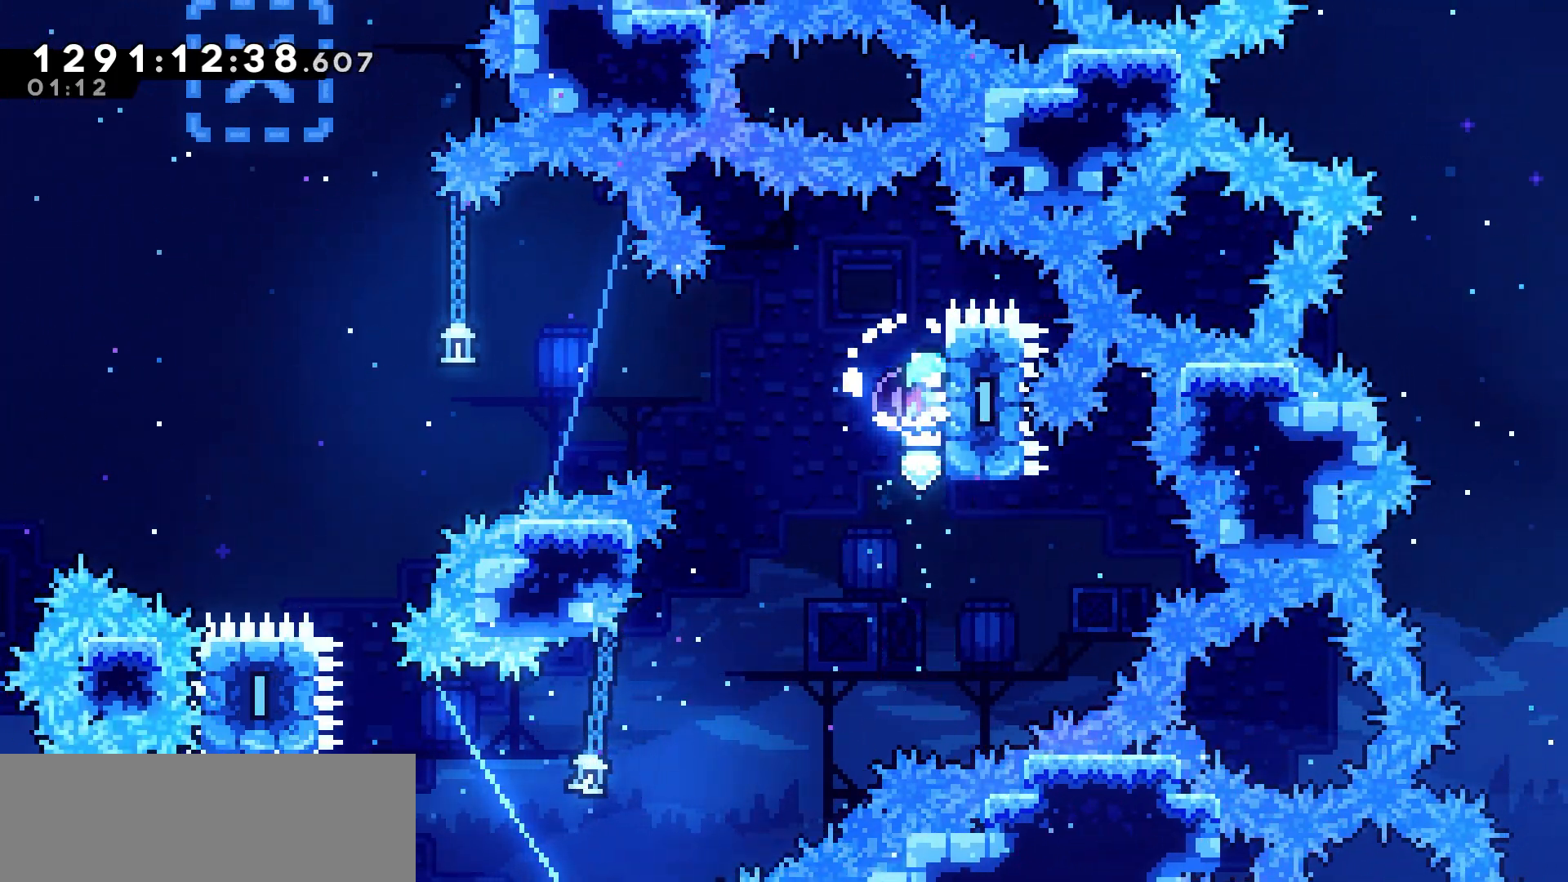
{"keys": ["grab"], "events": []}